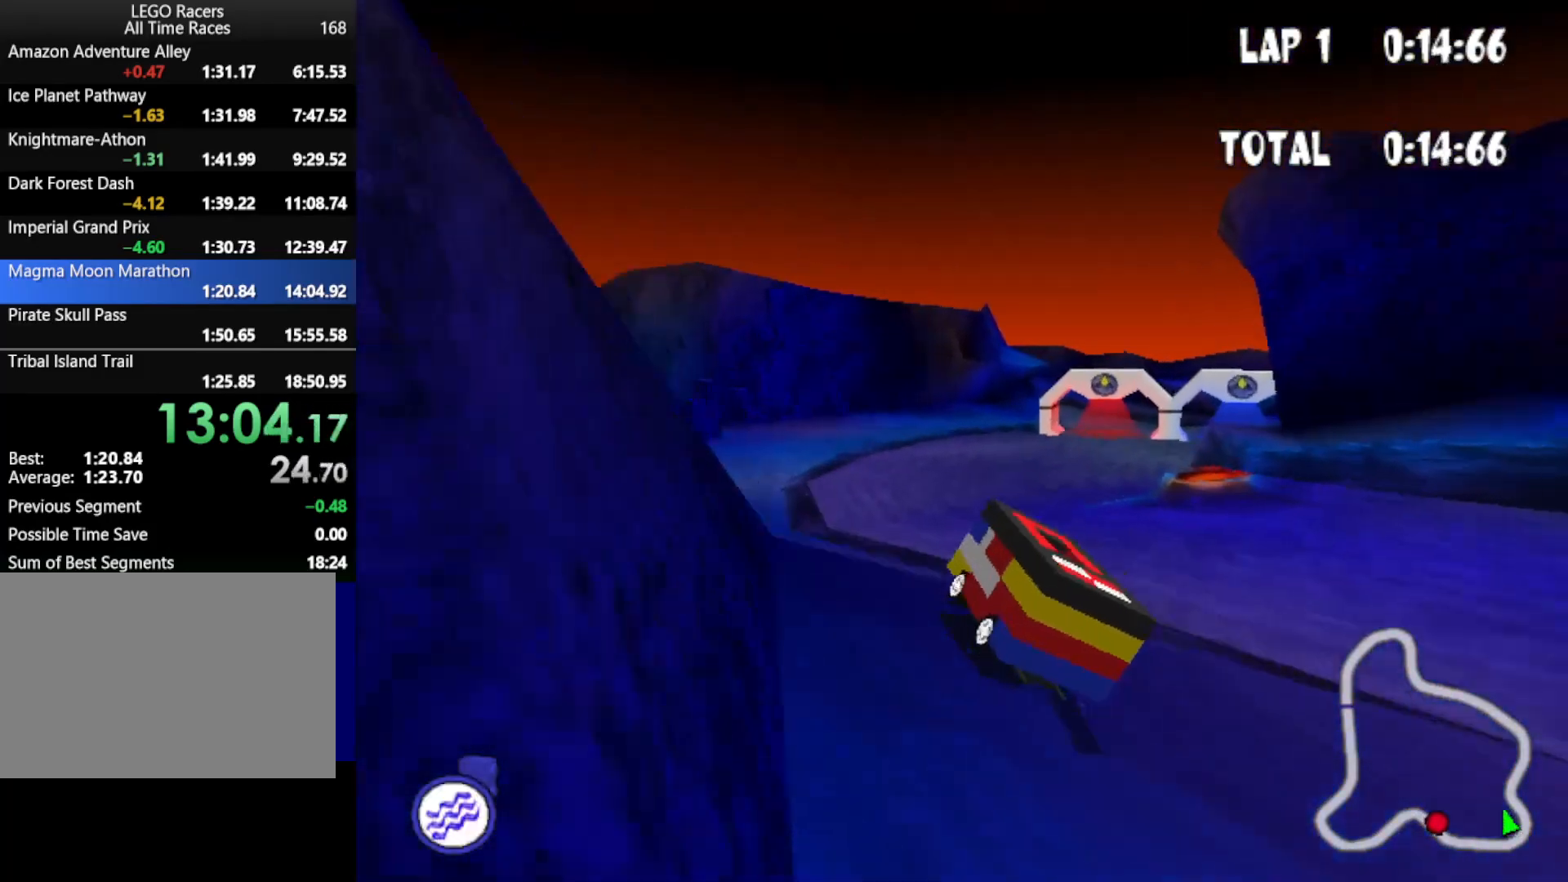
Gameplay with keyboard; each line is a JSON object with the keys held at the frame after it. "events" lists presses ("down") and releases ("up") of "down", "left", "mirror", "powerslide", "powerup", "right" and "up" between this image and that frame as [ms after this image, input, new state], when the widget could be followed in between. No other keys are recorded. Mouse input is not recorded. Key names are as the overlay labels them; some are game actions (e.g. jump) rather than physical keys.
{"keys": [], "events": [[50, "left", "up"], [83, "up", "up"], [133, "down", "up"], [183, "powerup", "down"], [283, "powerup", "up"]]}
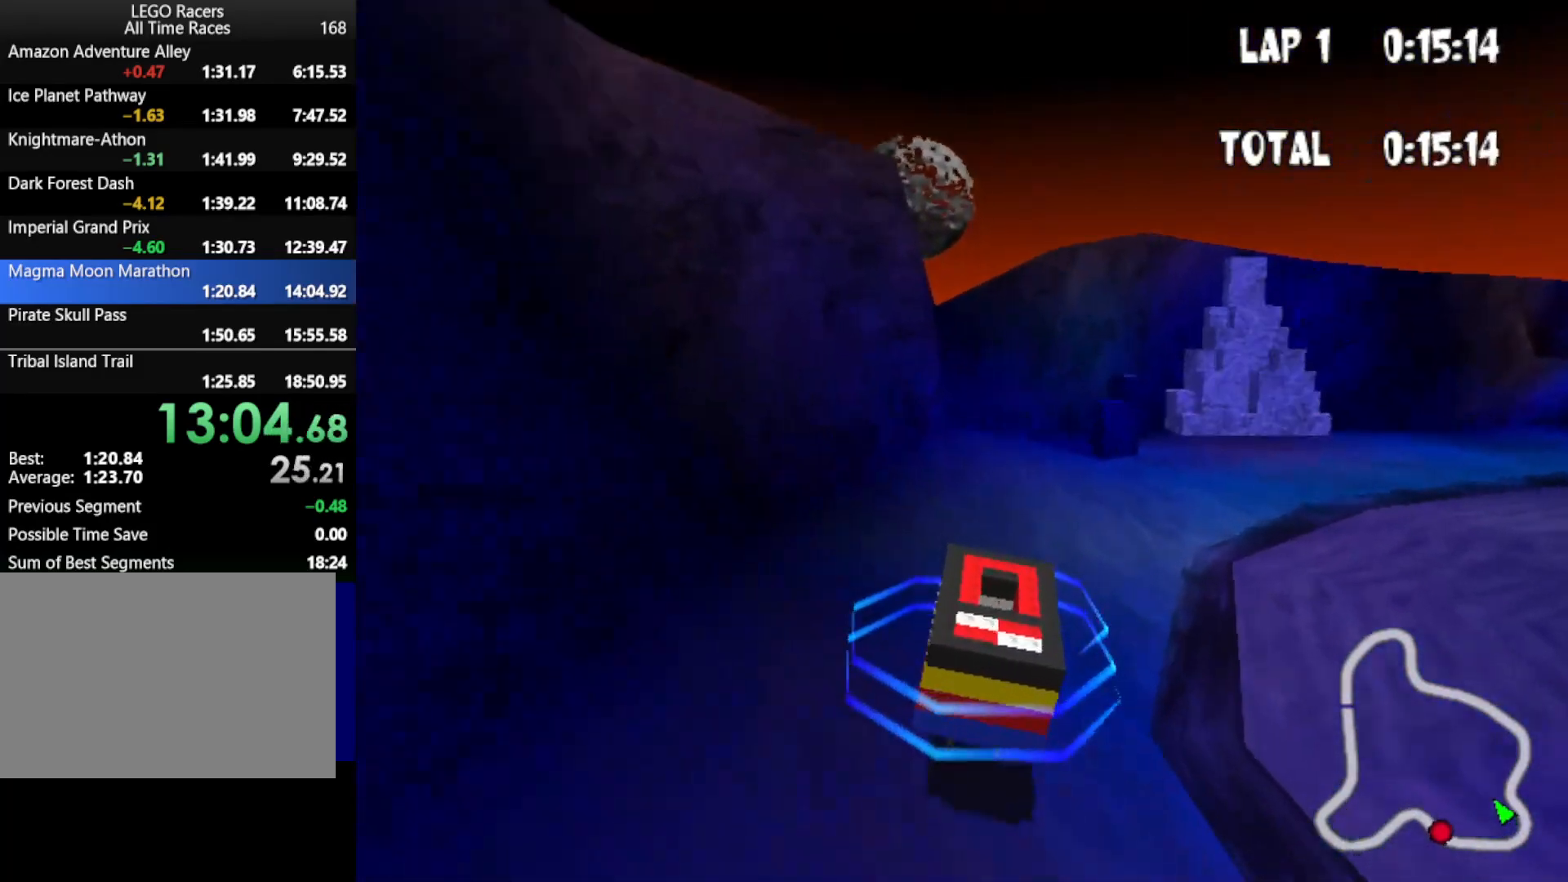
{"keys": ["right", "up"], "events": [[17, "up", "down"], [150, "right", "down"], [283, "right", "up"], [433, "right", "down"]]}
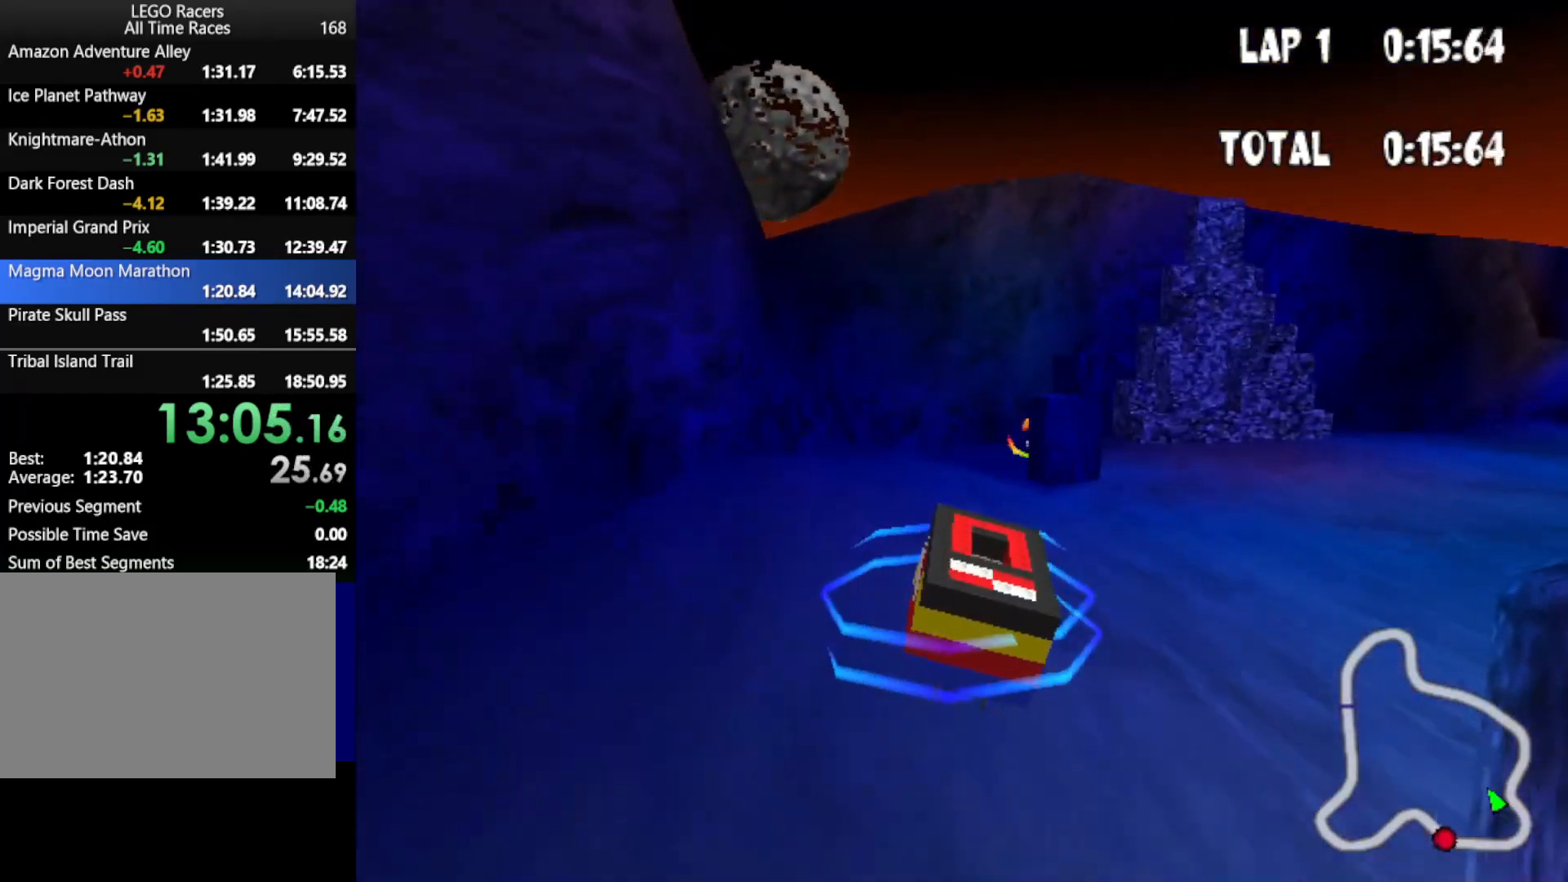
{"keys": ["right", "up"], "events": [[67, "right", "up"], [350, "right", "down"]]}
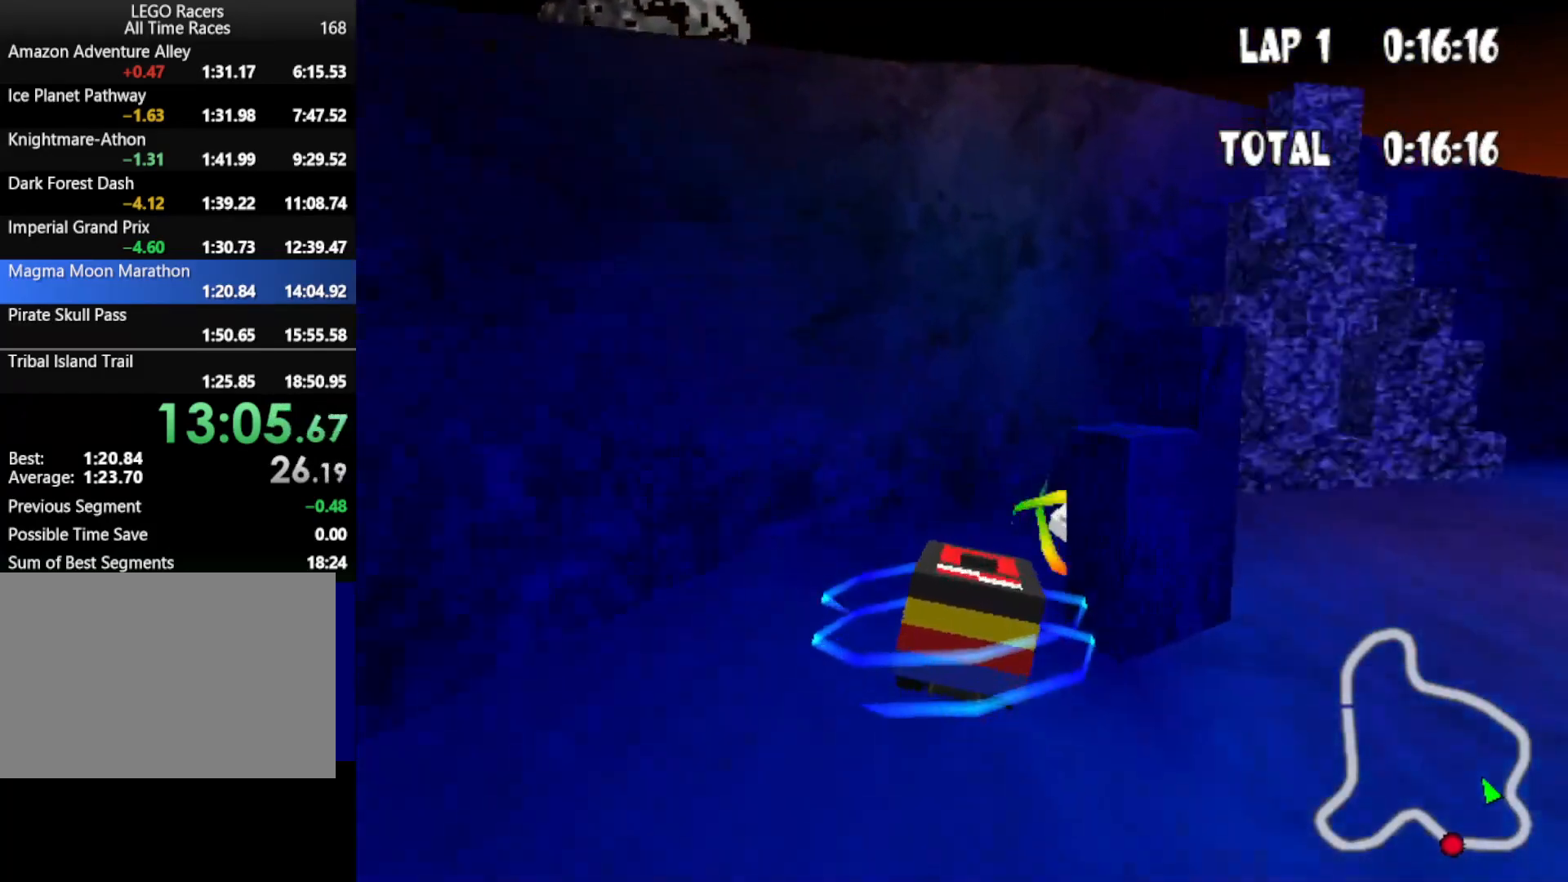
{"keys": ["left", "up"], "events": [[333, "right", "up"], [367, "left", "down"]]}
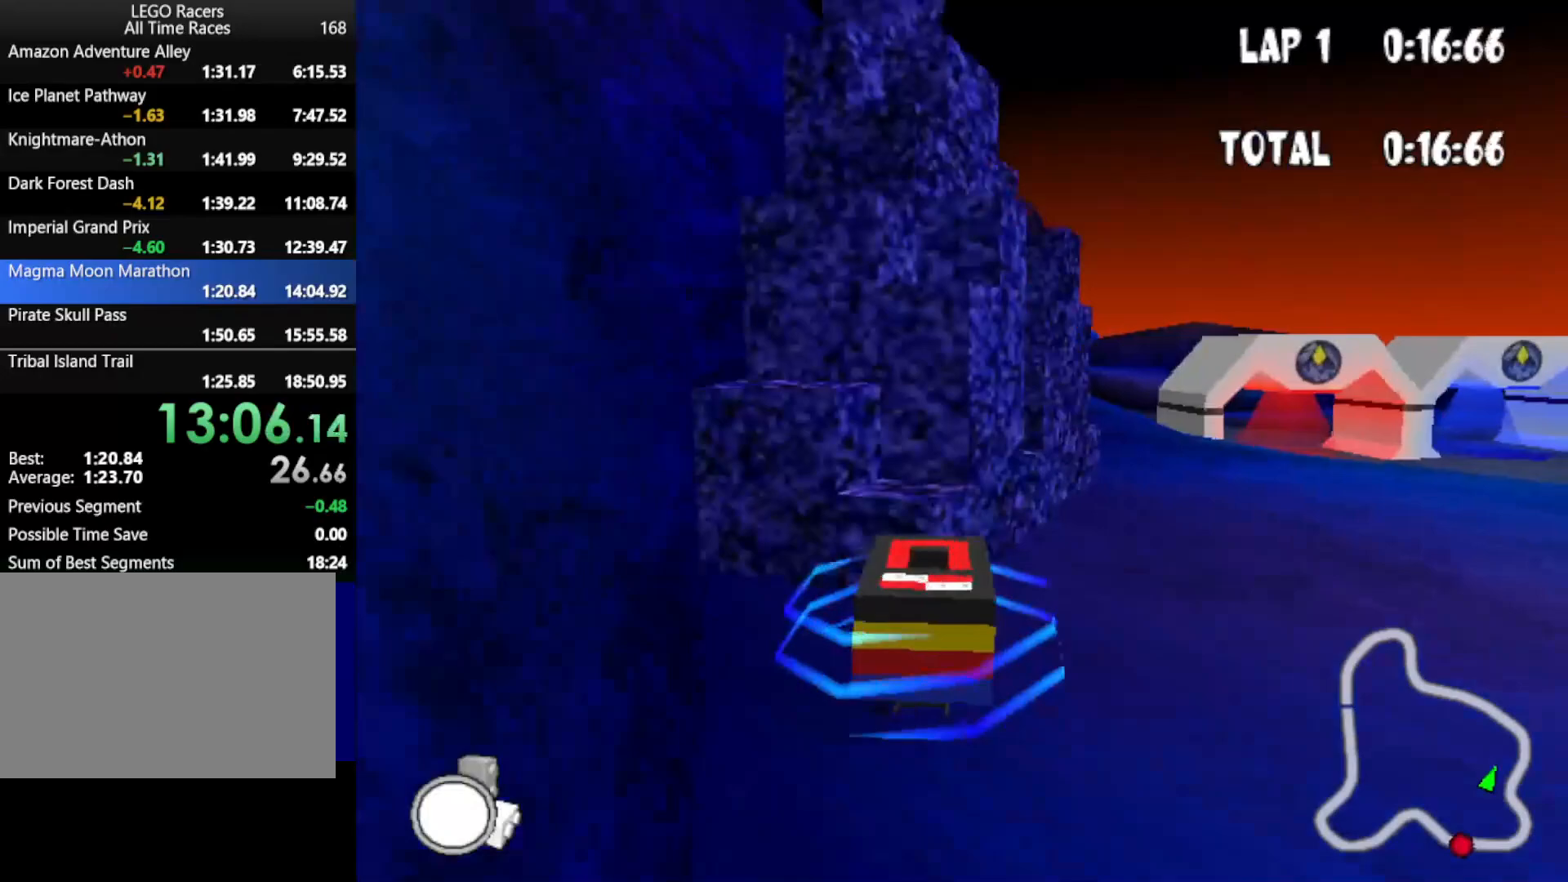
{"keys": ["up"], "events": [[333, "left", "up"]]}
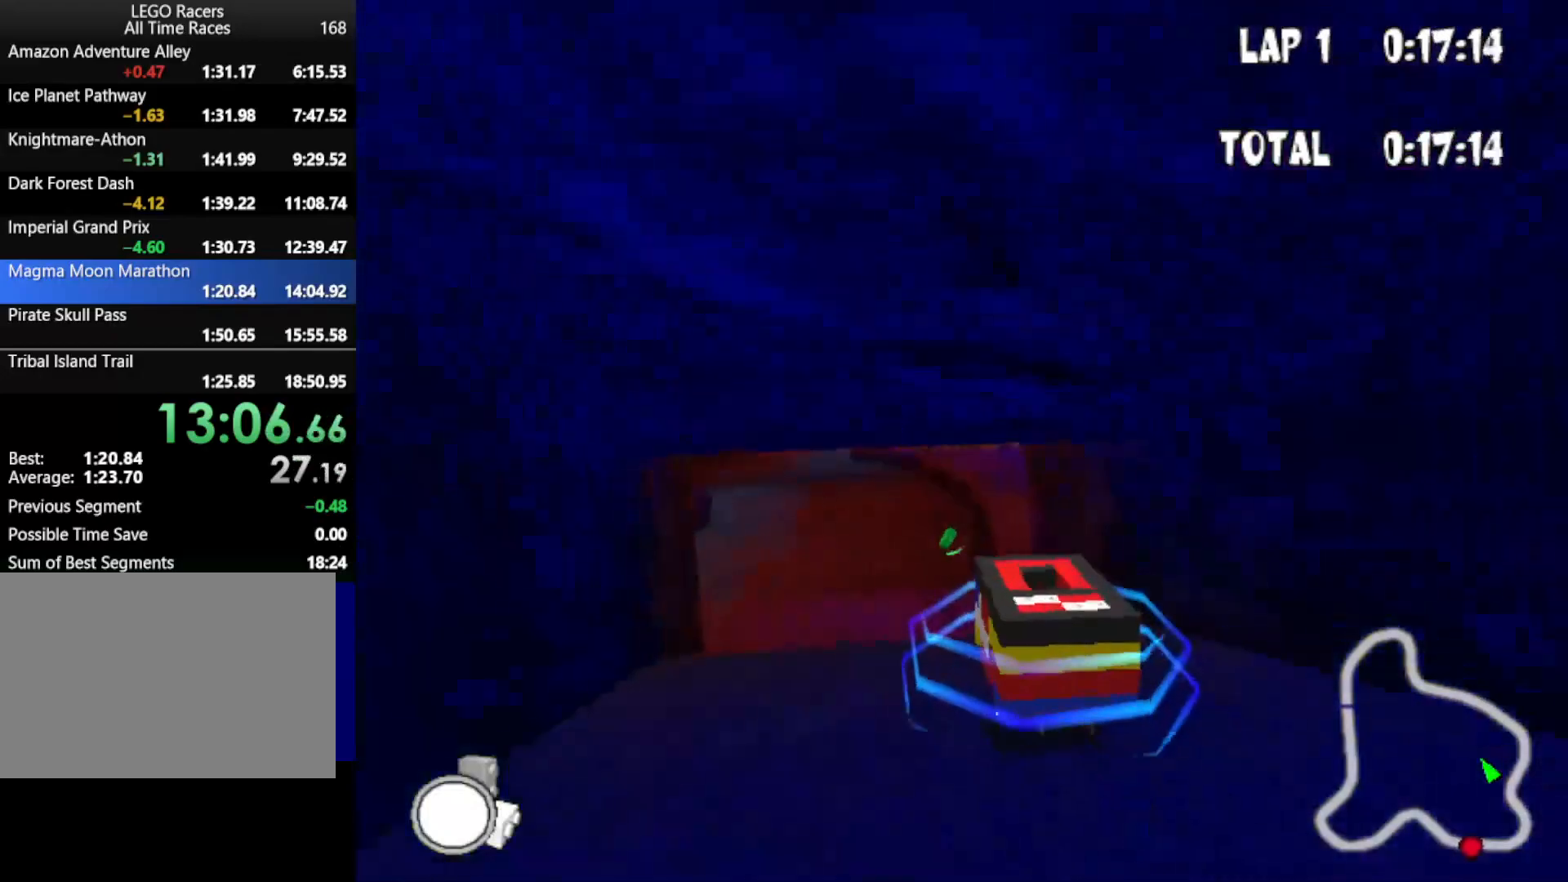
{"keys": ["up"], "events": []}
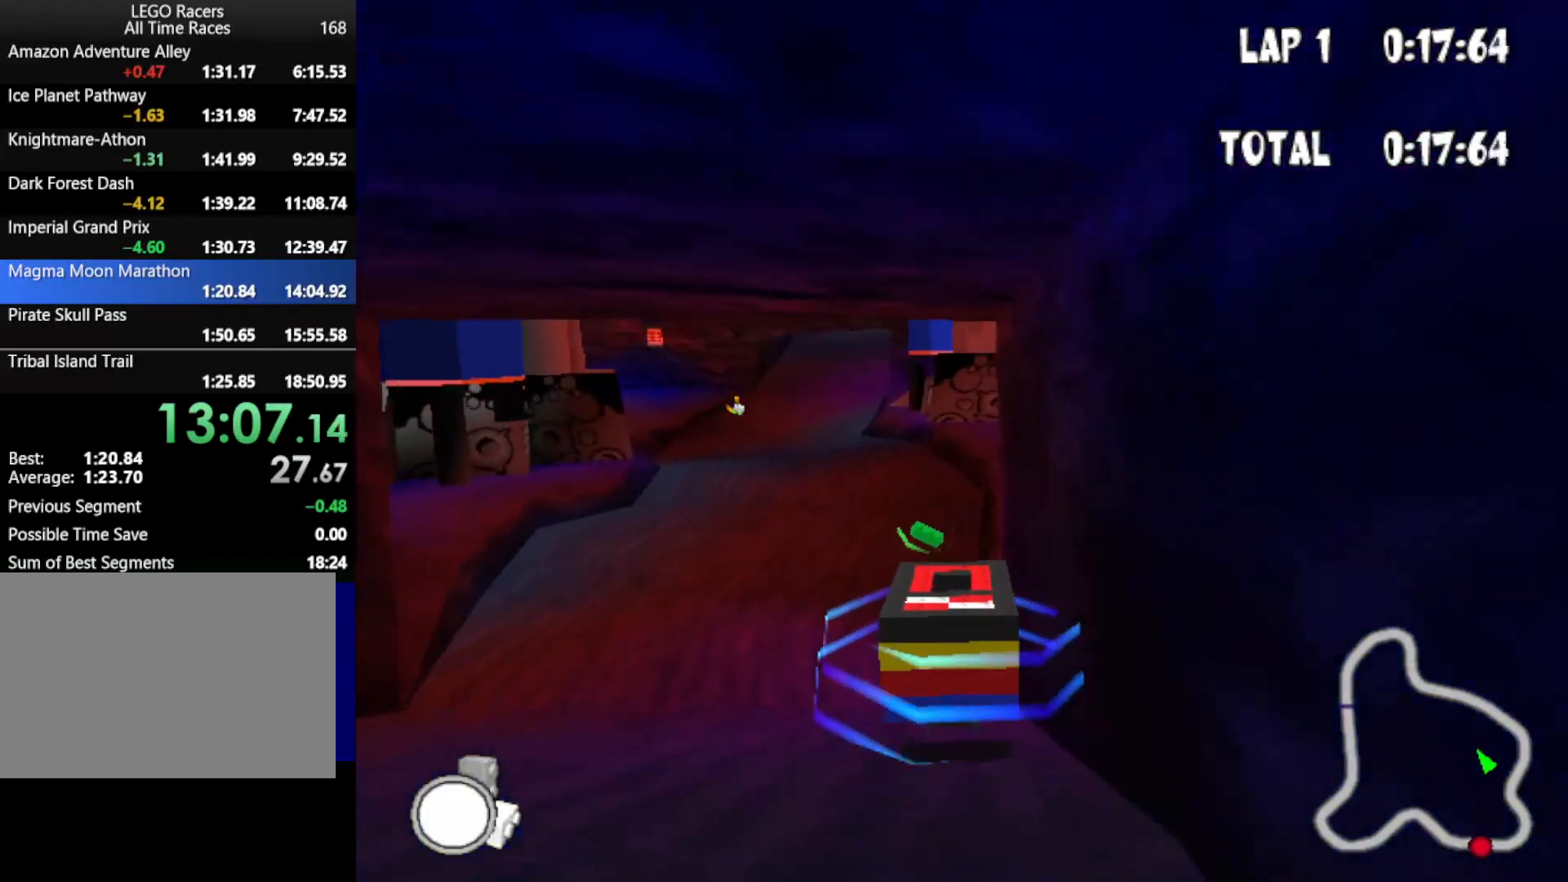
{"keys": ["left", "up"], "events": [[417, "left", "down"]]}
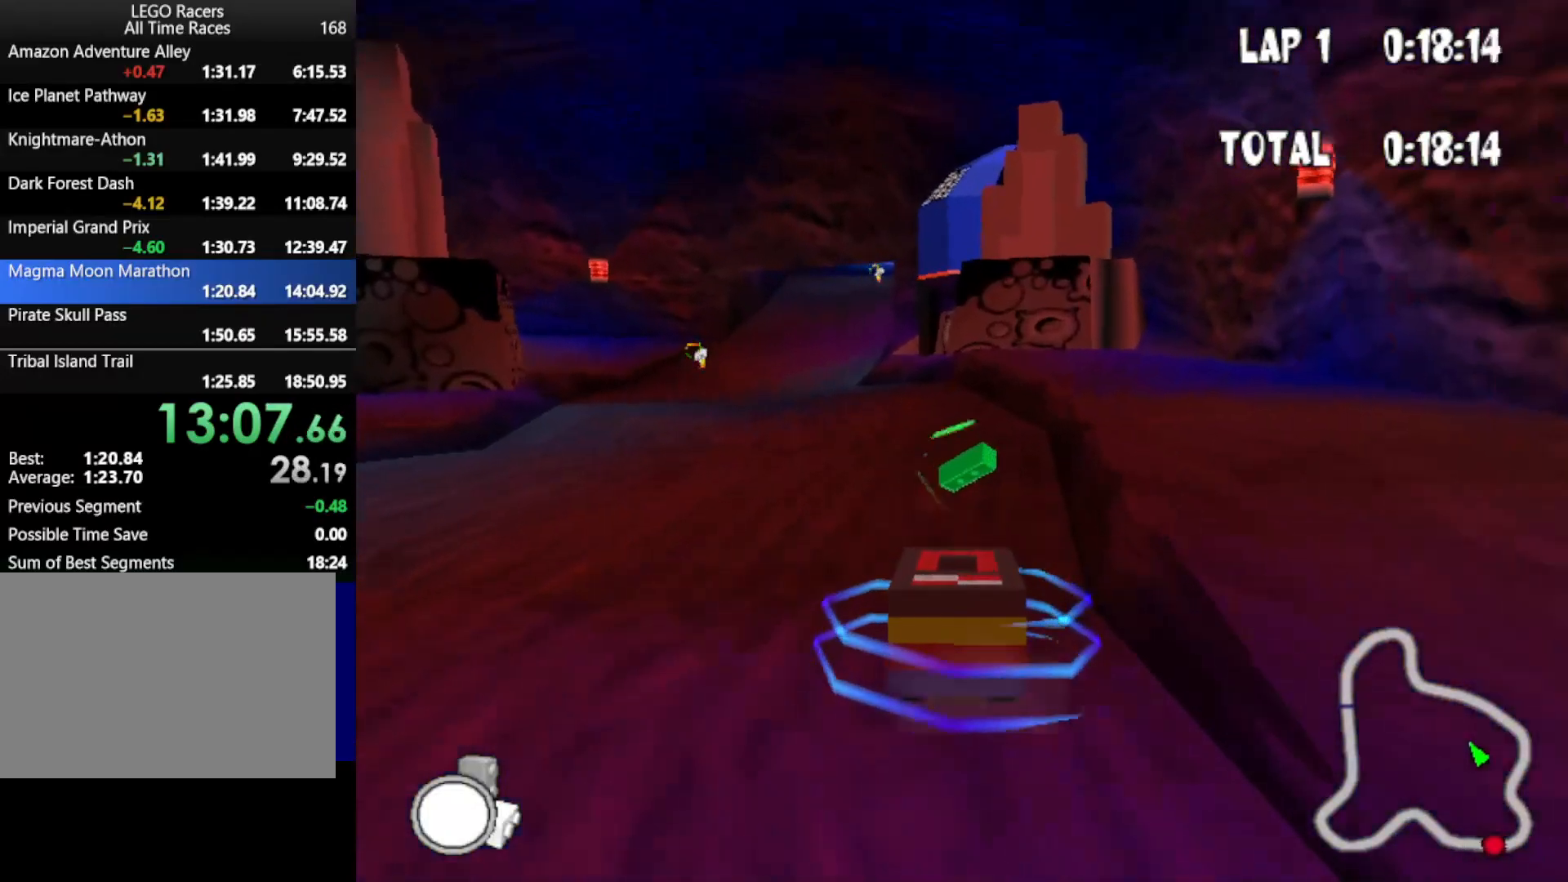
{"keys": ["left", "up"], "events": [[383, "left", "up"], [483, "left", "down"]]}
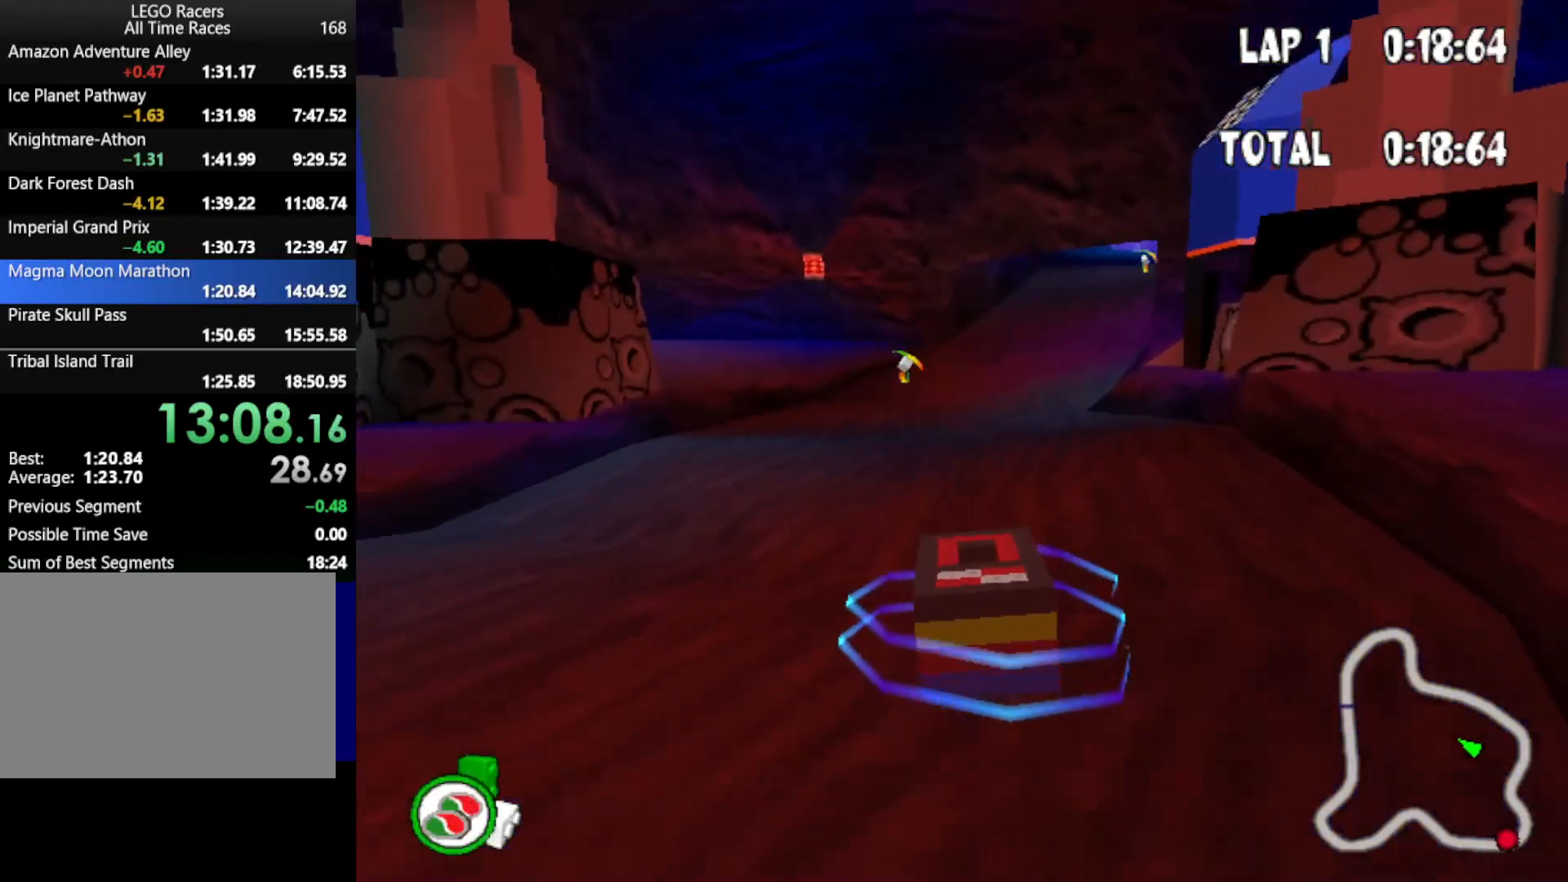
{"keys": ["right", "up"], "events": [[250, "left", "up"], [450, "right", "down"]]}
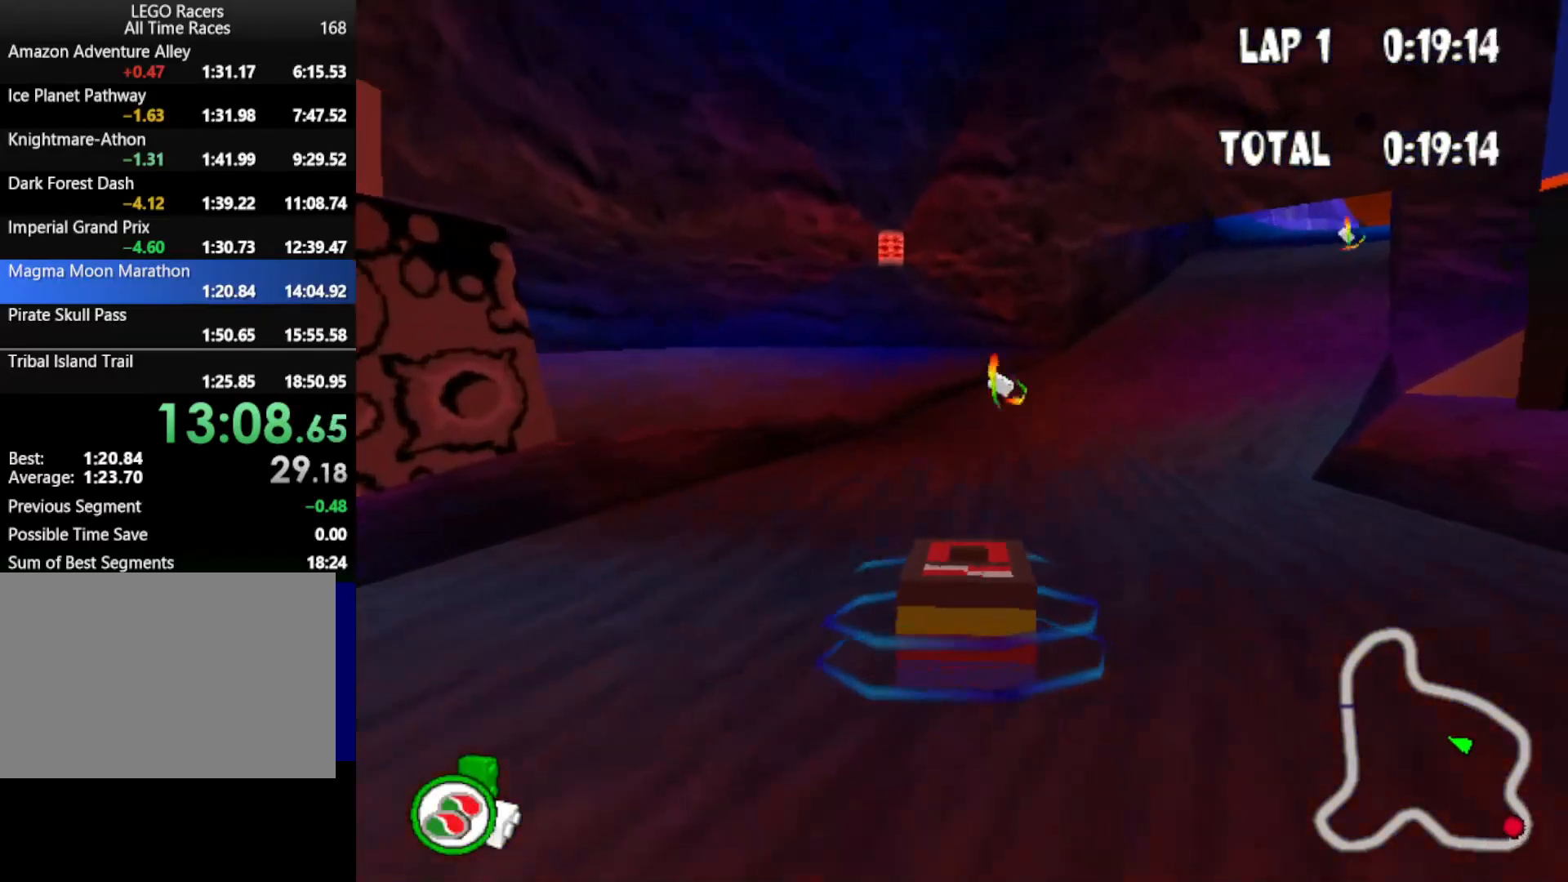
{"keys": ["right", "up"], "events": [[100, "right", "up"], [367, "right", "down"]]}
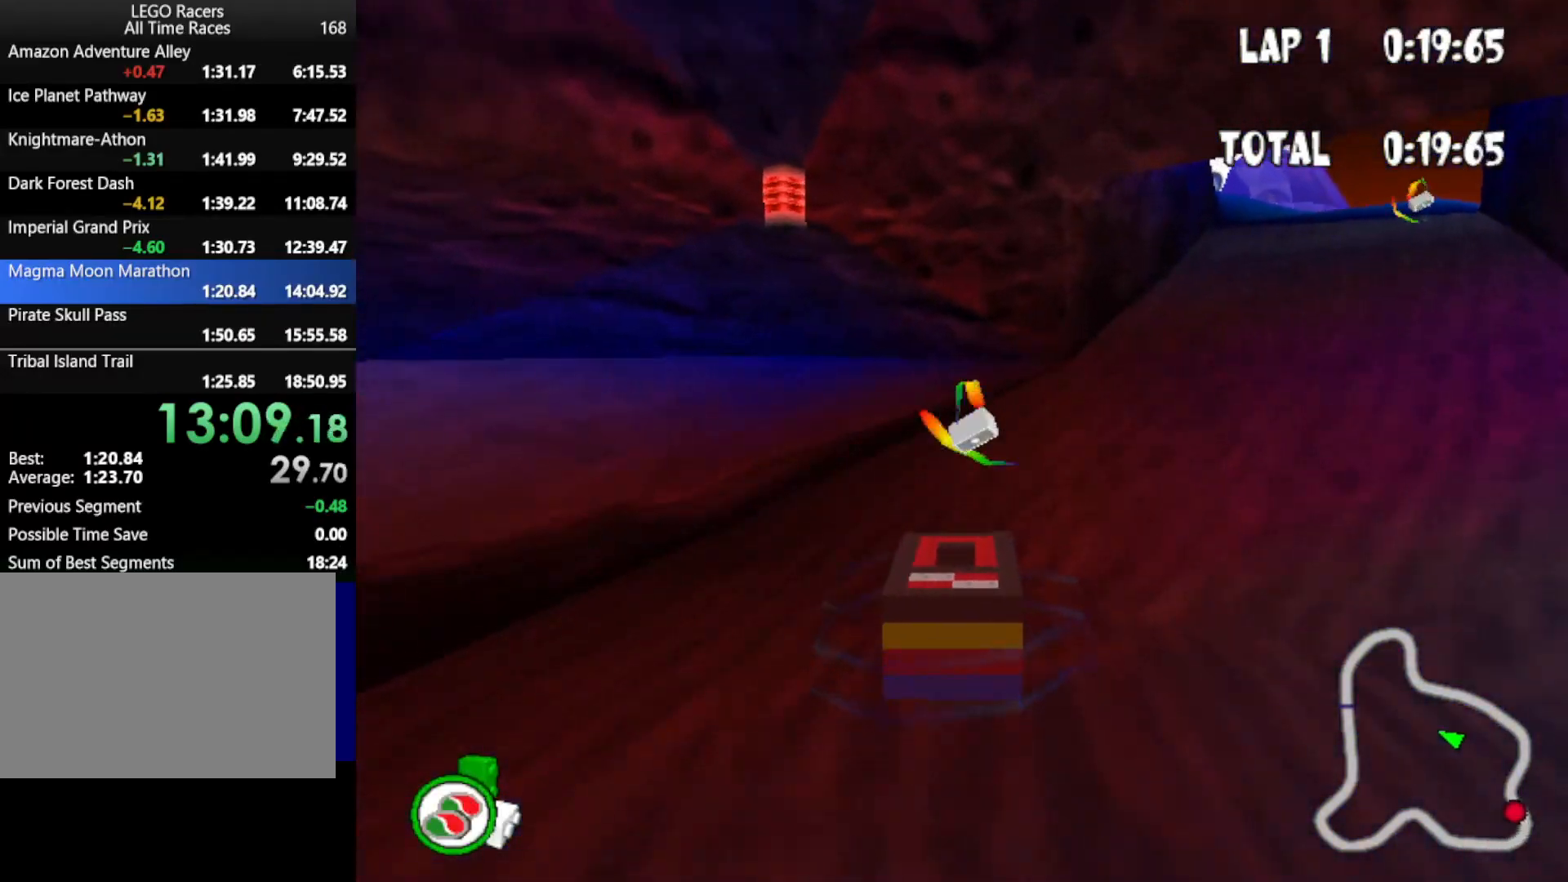
{"keys": ["up"], "events": [[383, "right", "up"]]}
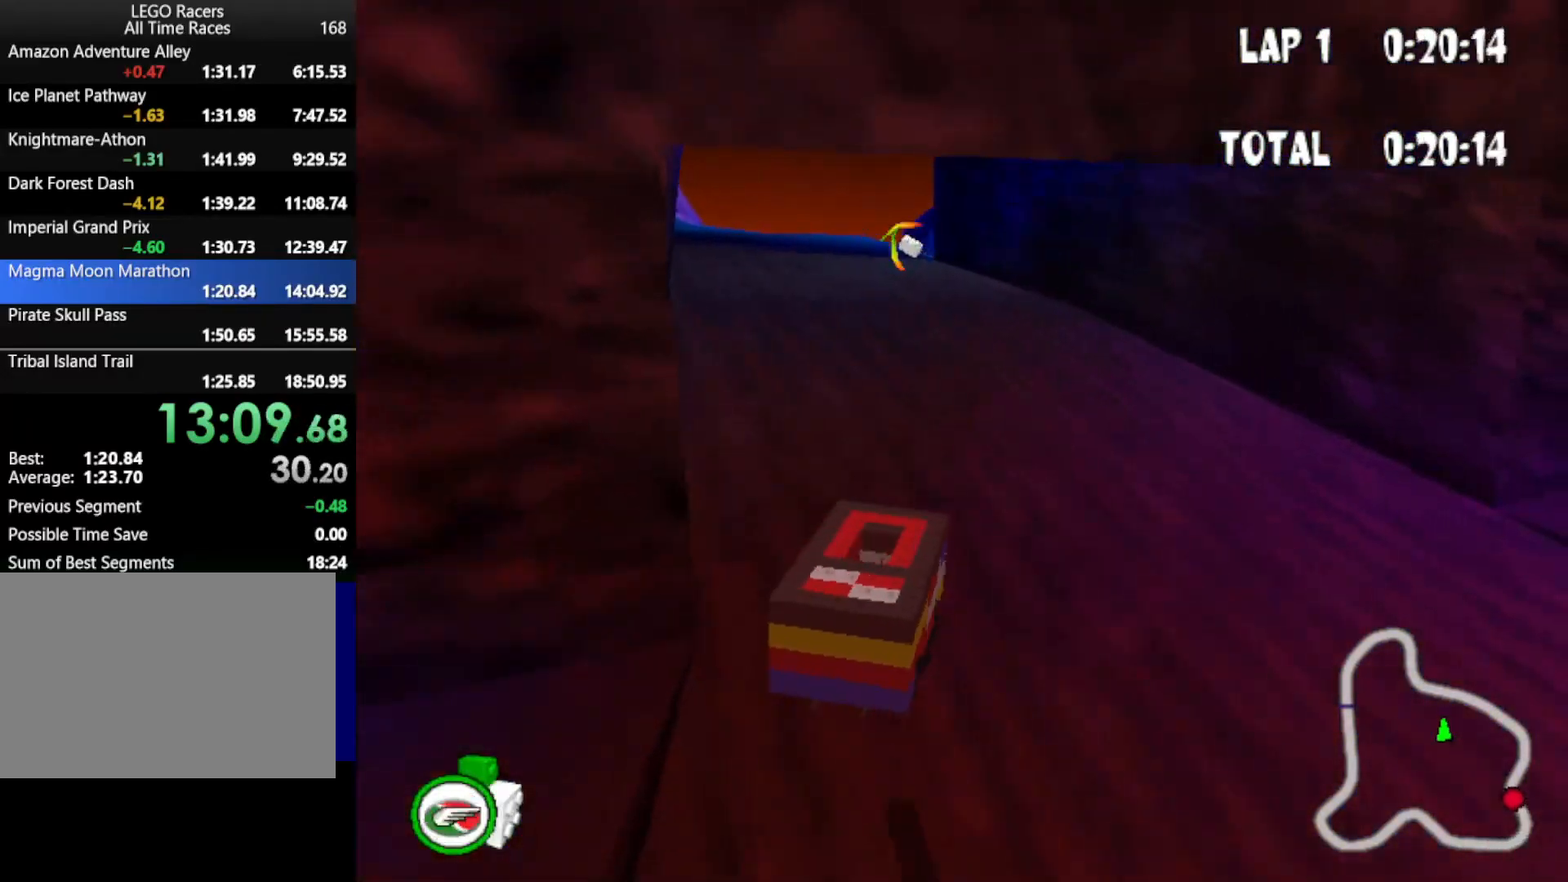
{"keys": ["up"], "events": [[217, "left", "down"], [350, "left", "up"]]}
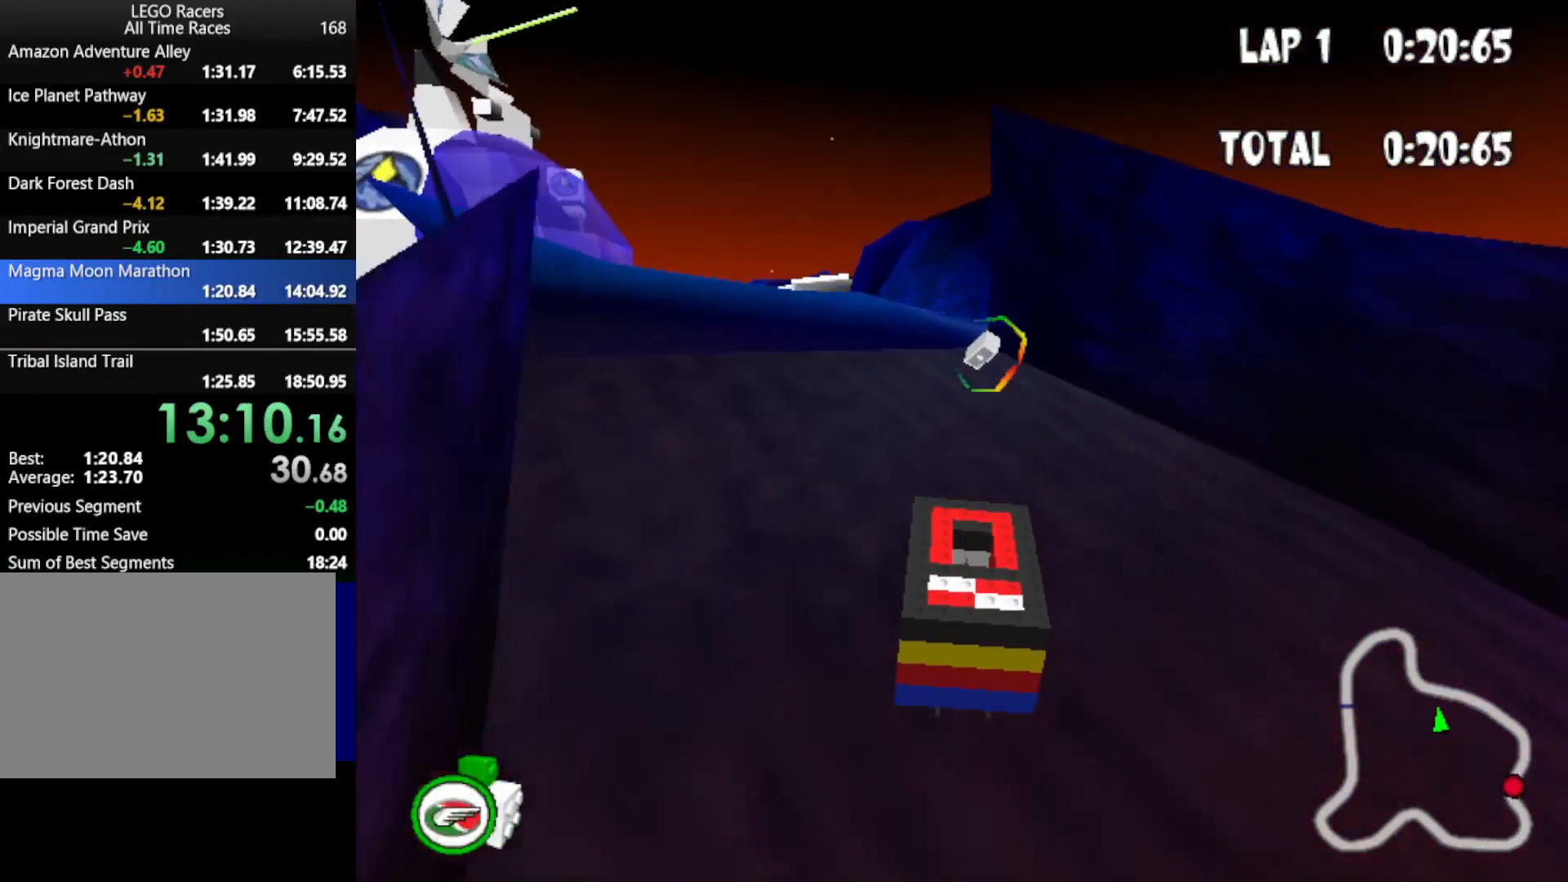
{"keys": ["left", "powerup", "up"], "events": [[267, "left", "down"], [417, "powerup", "down"]]}
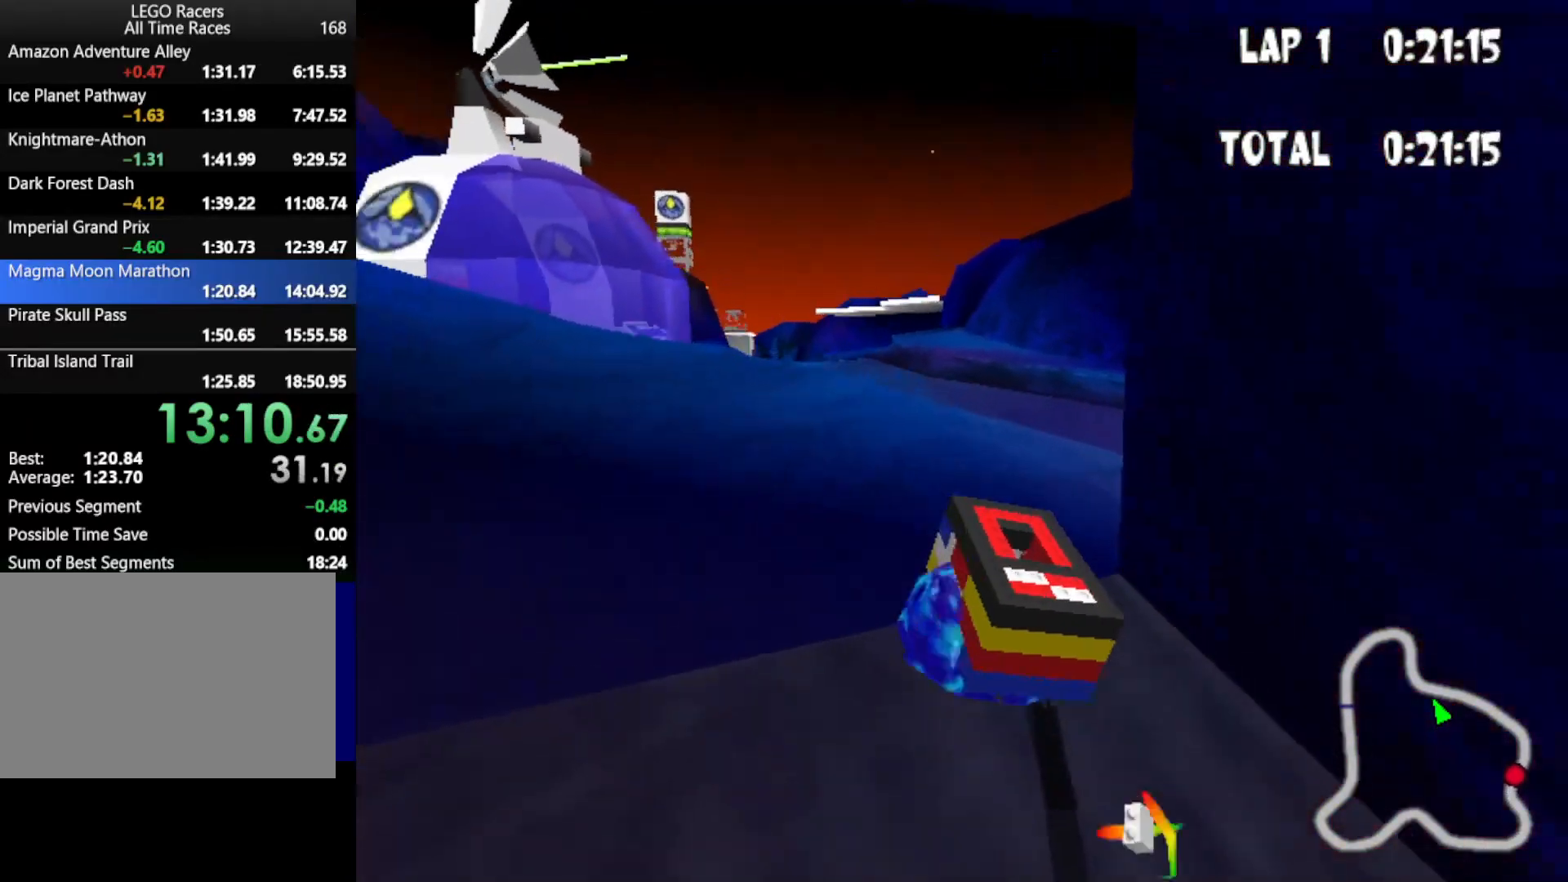
{"keys": ["up"], "events": [[183, "left", "up"], [233, "powerup", "up"]]}
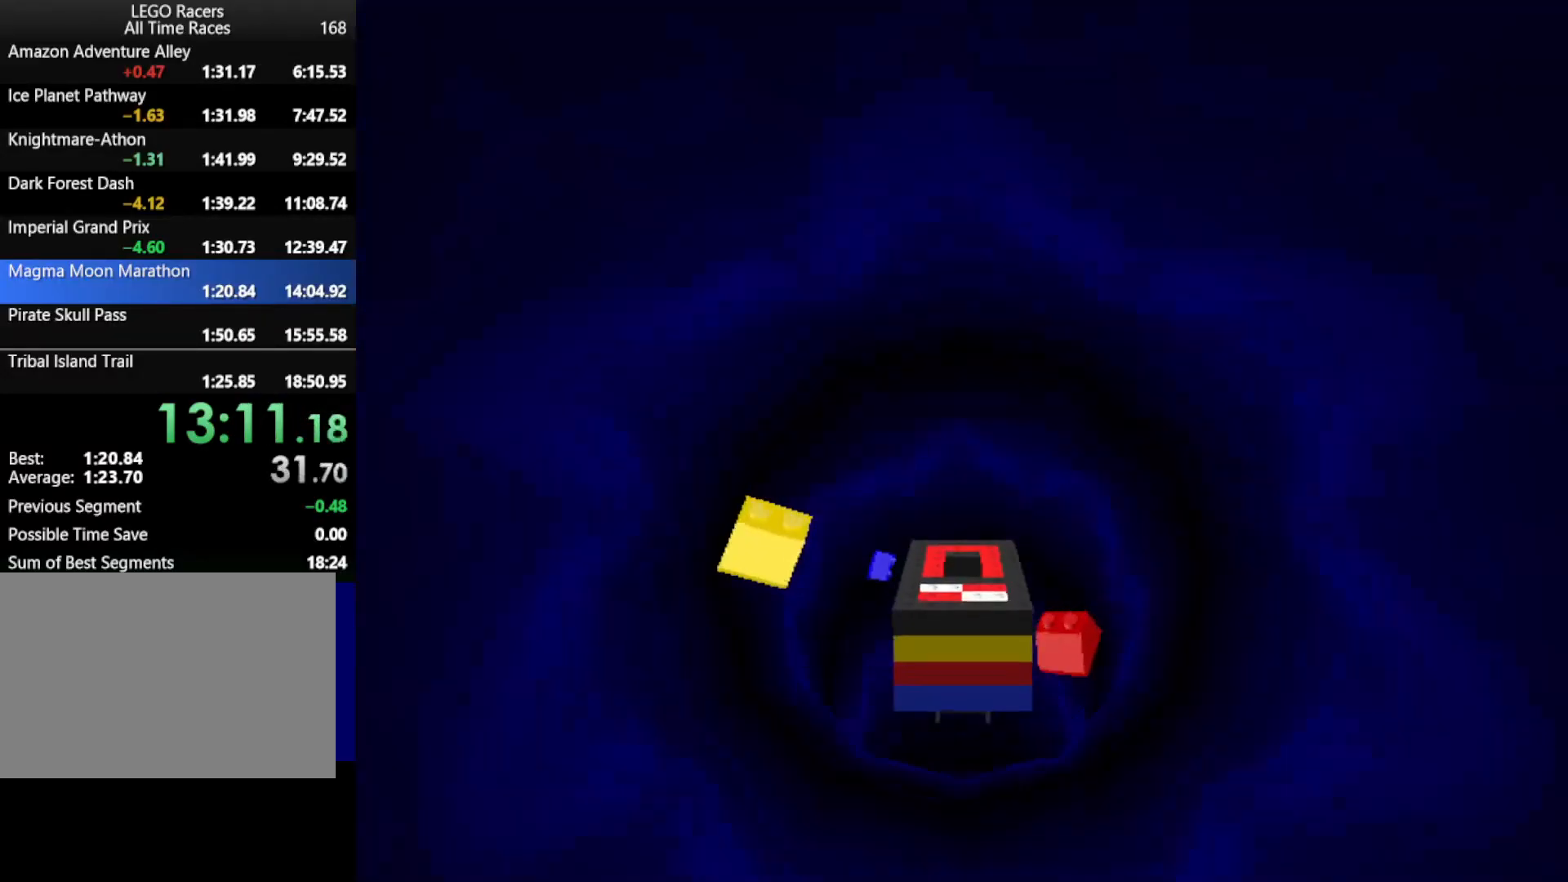
{"keys": ["up"], "events": []}
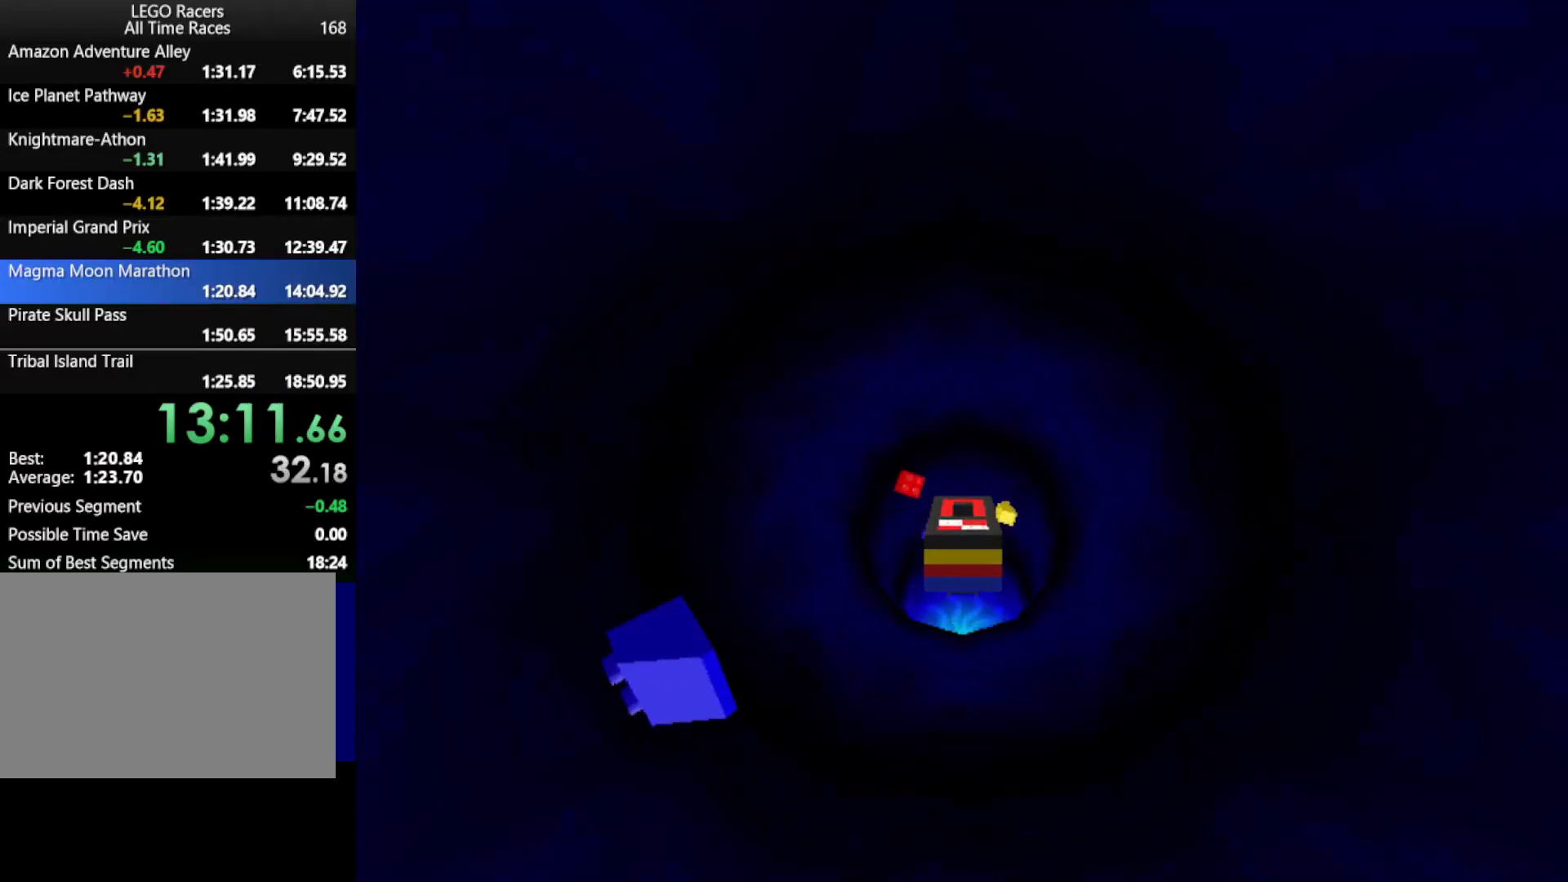
{"keys": ["up"], "events": []}
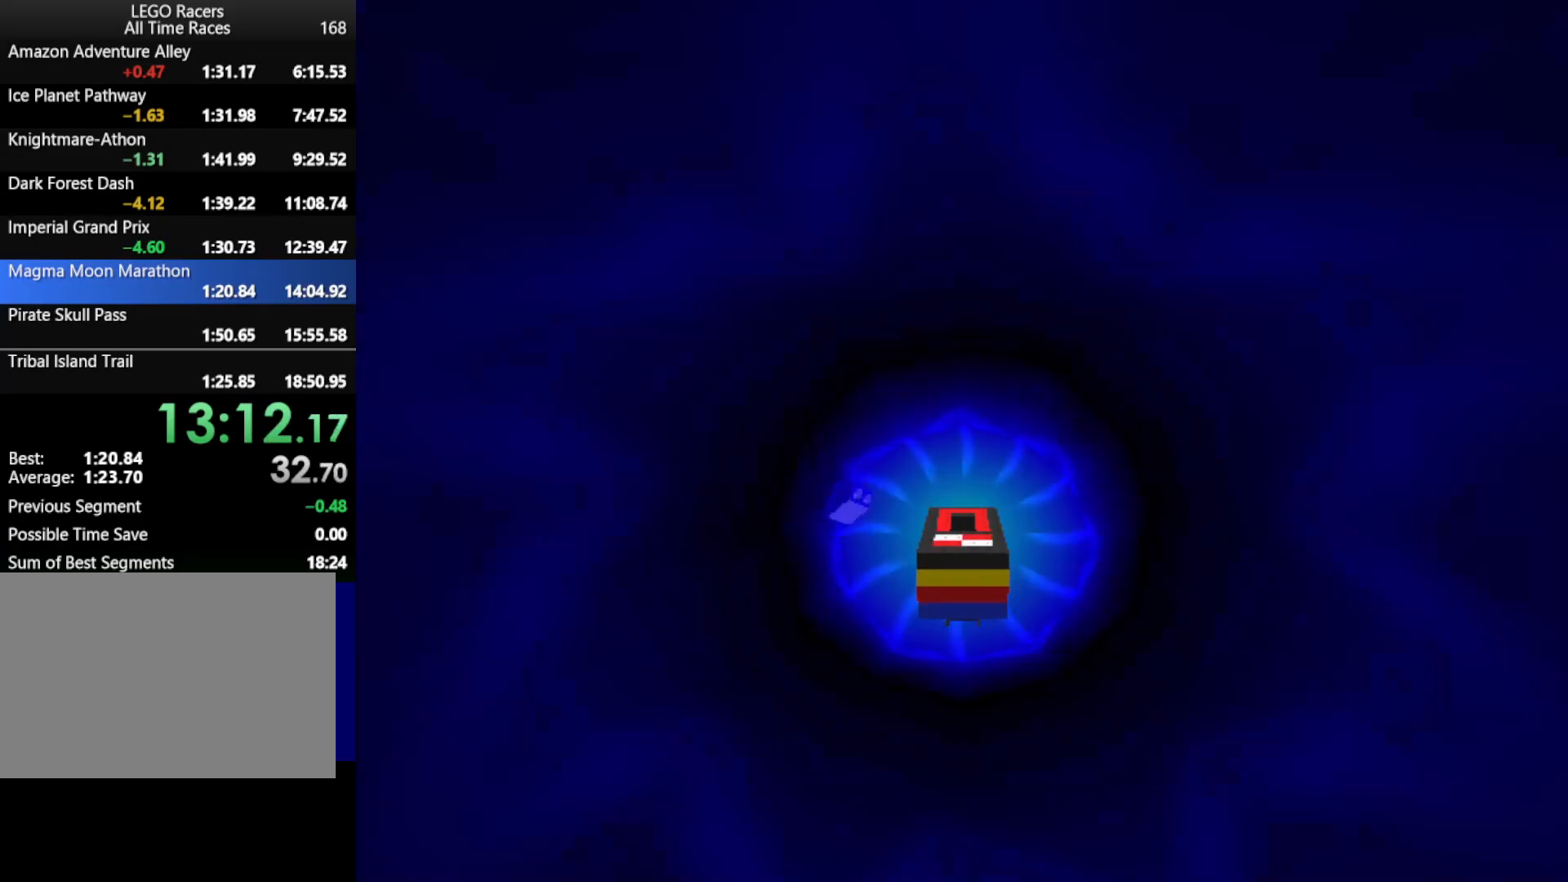
{"keys": [], "events": [[333, "up", "up"]]}
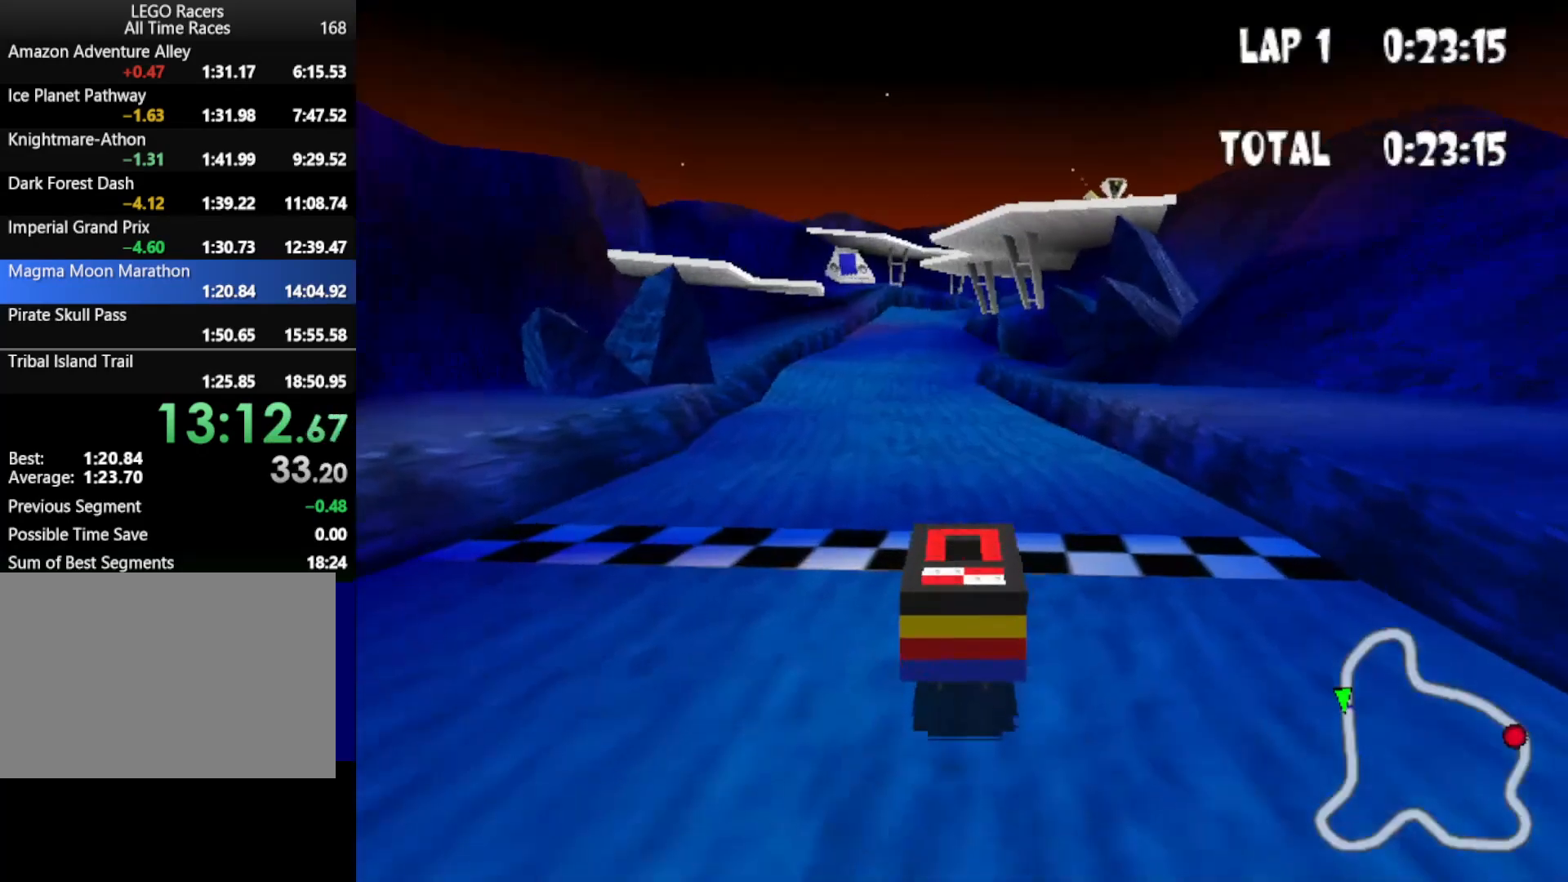
{"keys": ["down", "up"], "events": [[33, "down", "down"], [33, "up", "down"], [300, "left", "down"], [450, "left", "up"]]}
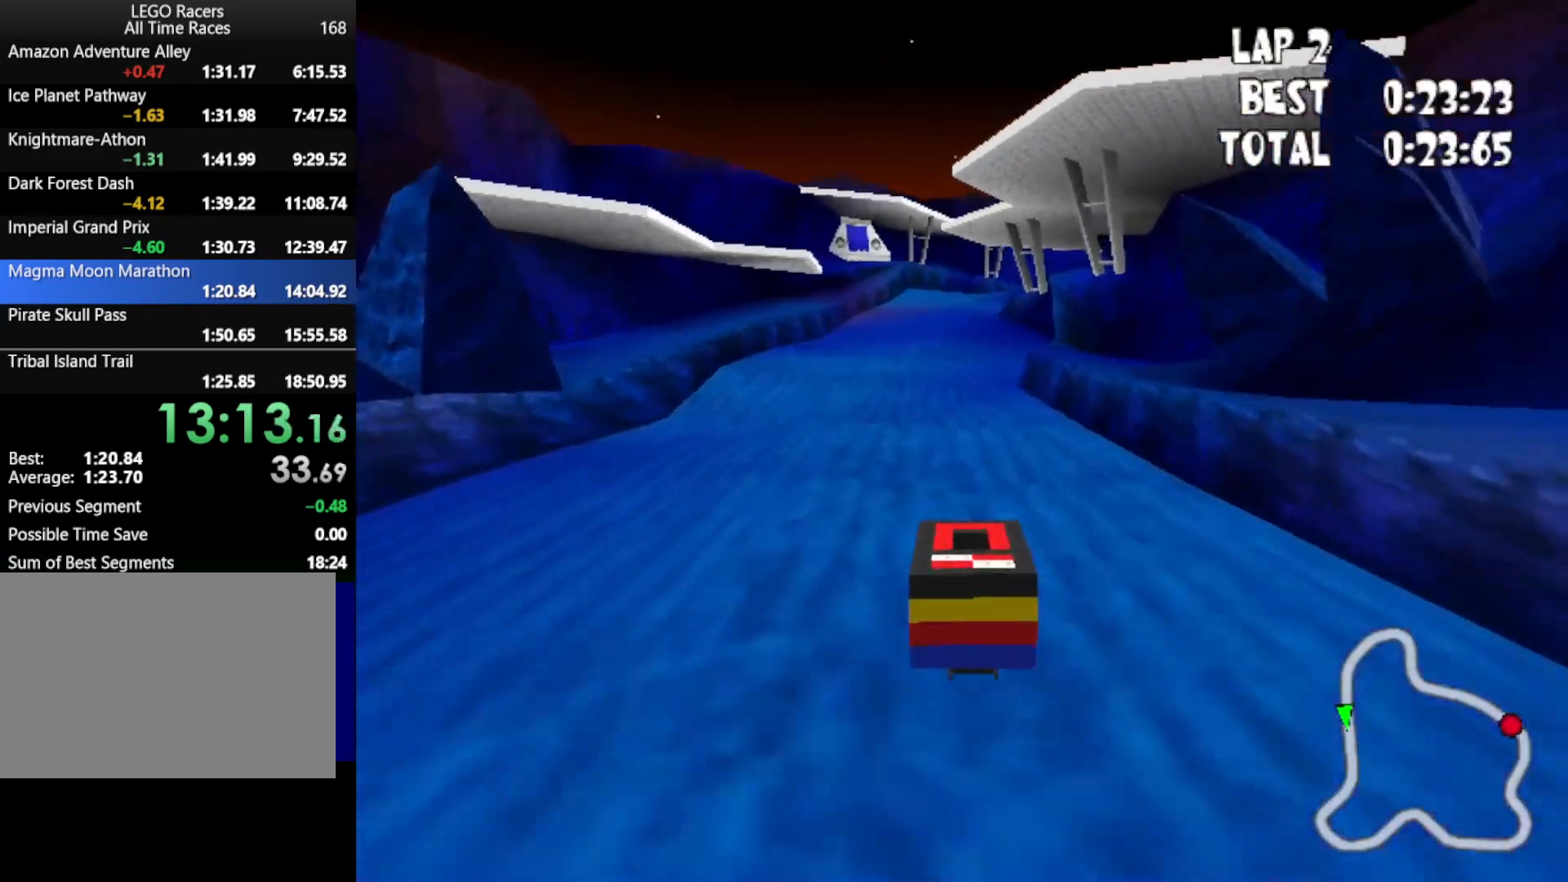
{"keys": ["down", "up"], "events": [[283, "right", "down"], [367, "right", "up"]]}
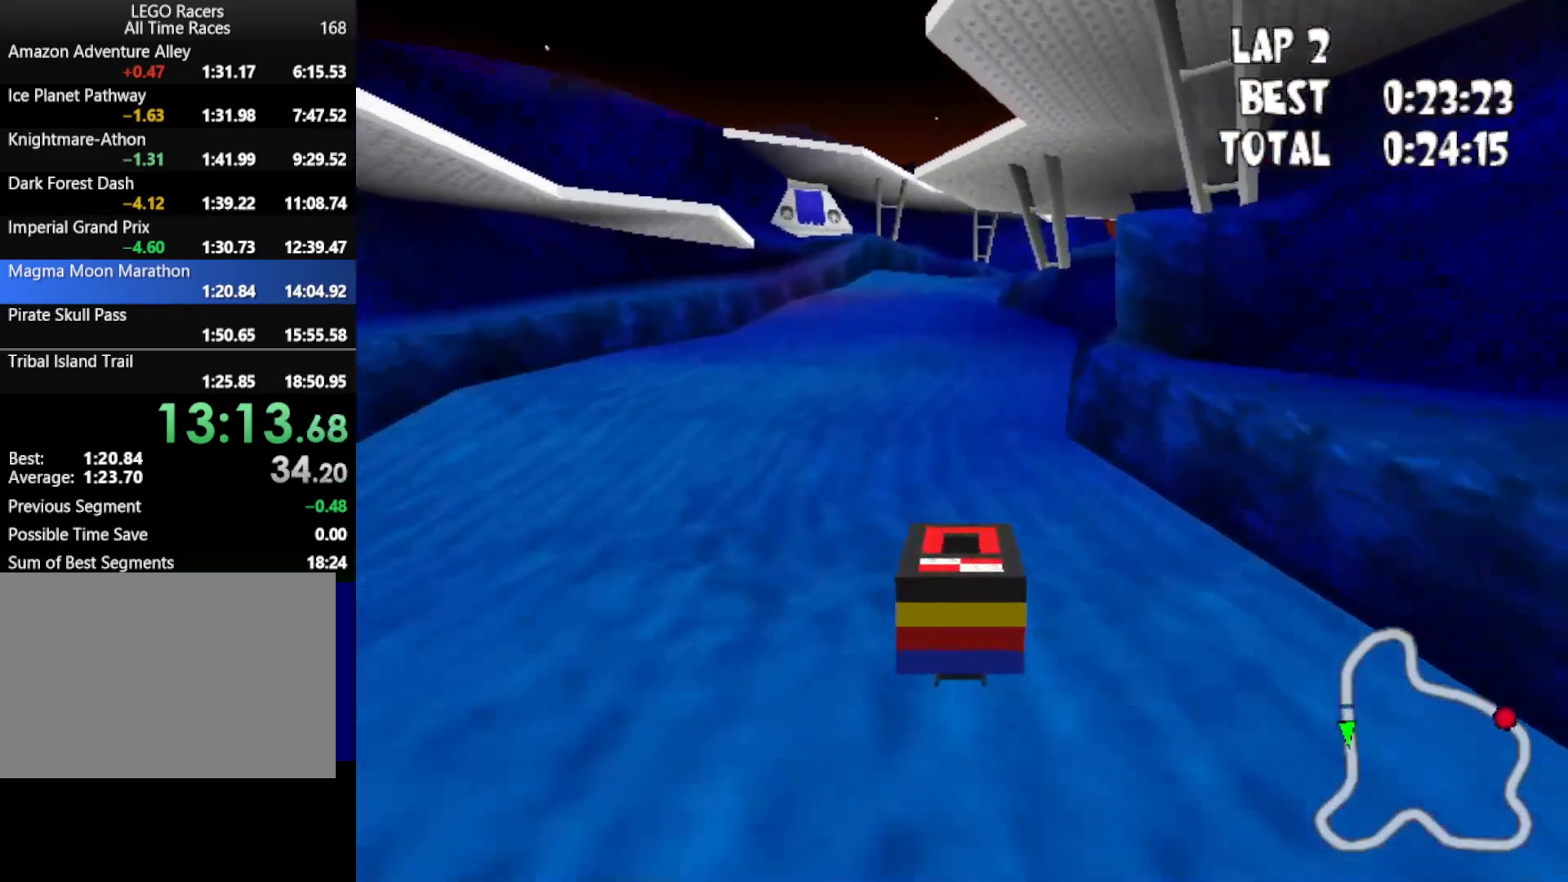
{"keys": ["down", "up"], "events": [[233, "left", "down"], [300, "left", "up"]]}
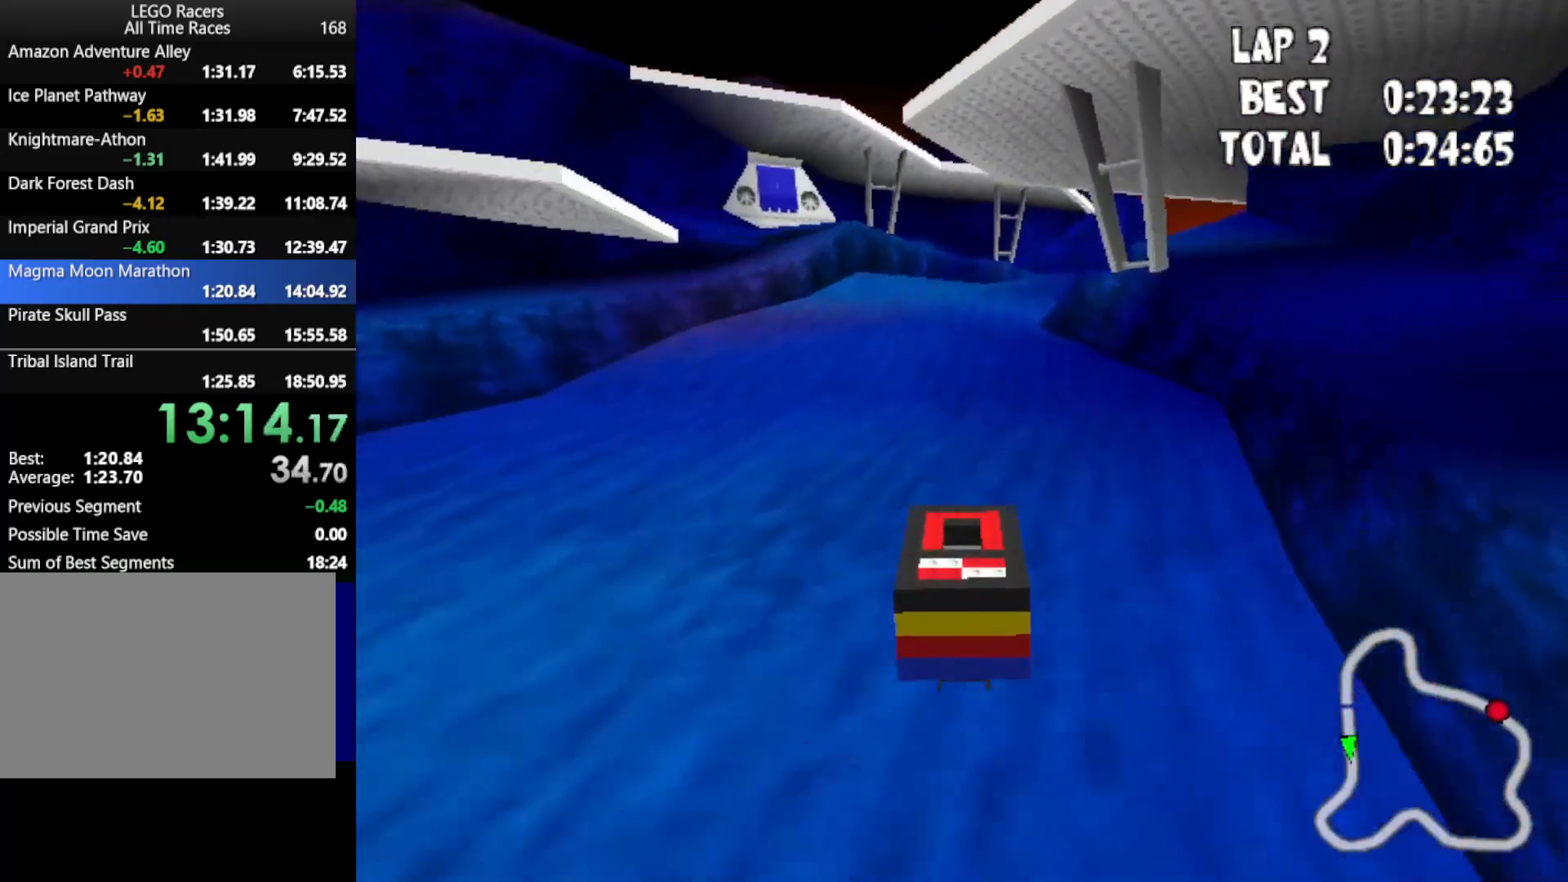
{"keys": ["down", "right", "up"], "events": [[217, "right", "down"]]}
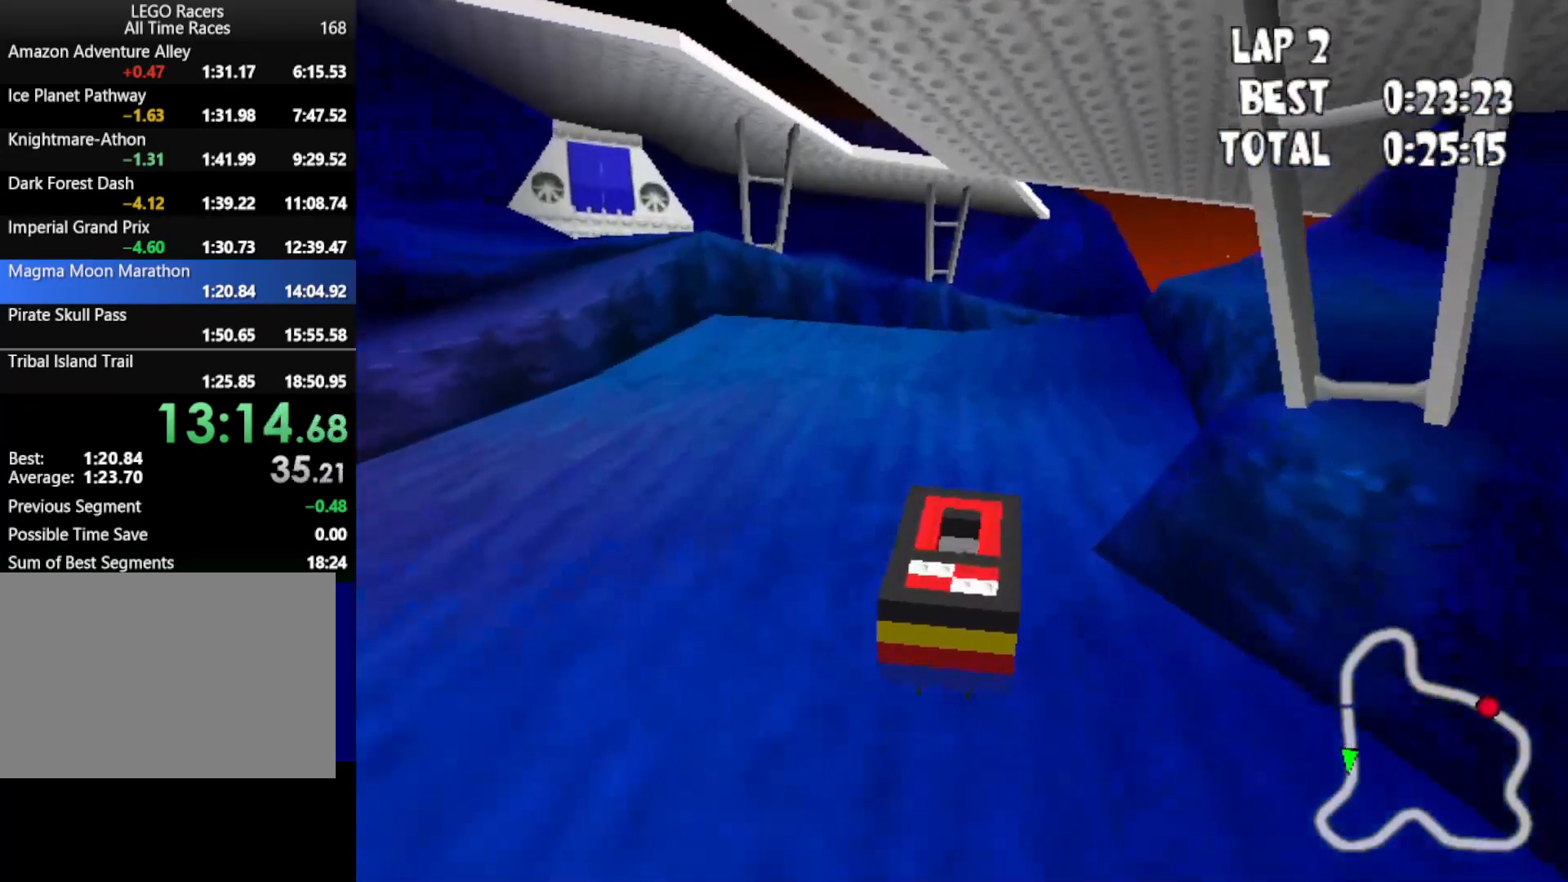
{"keys": ["down", "right", "up"], "events": [[100, "right", "up"], [267, "right", "down"]]}
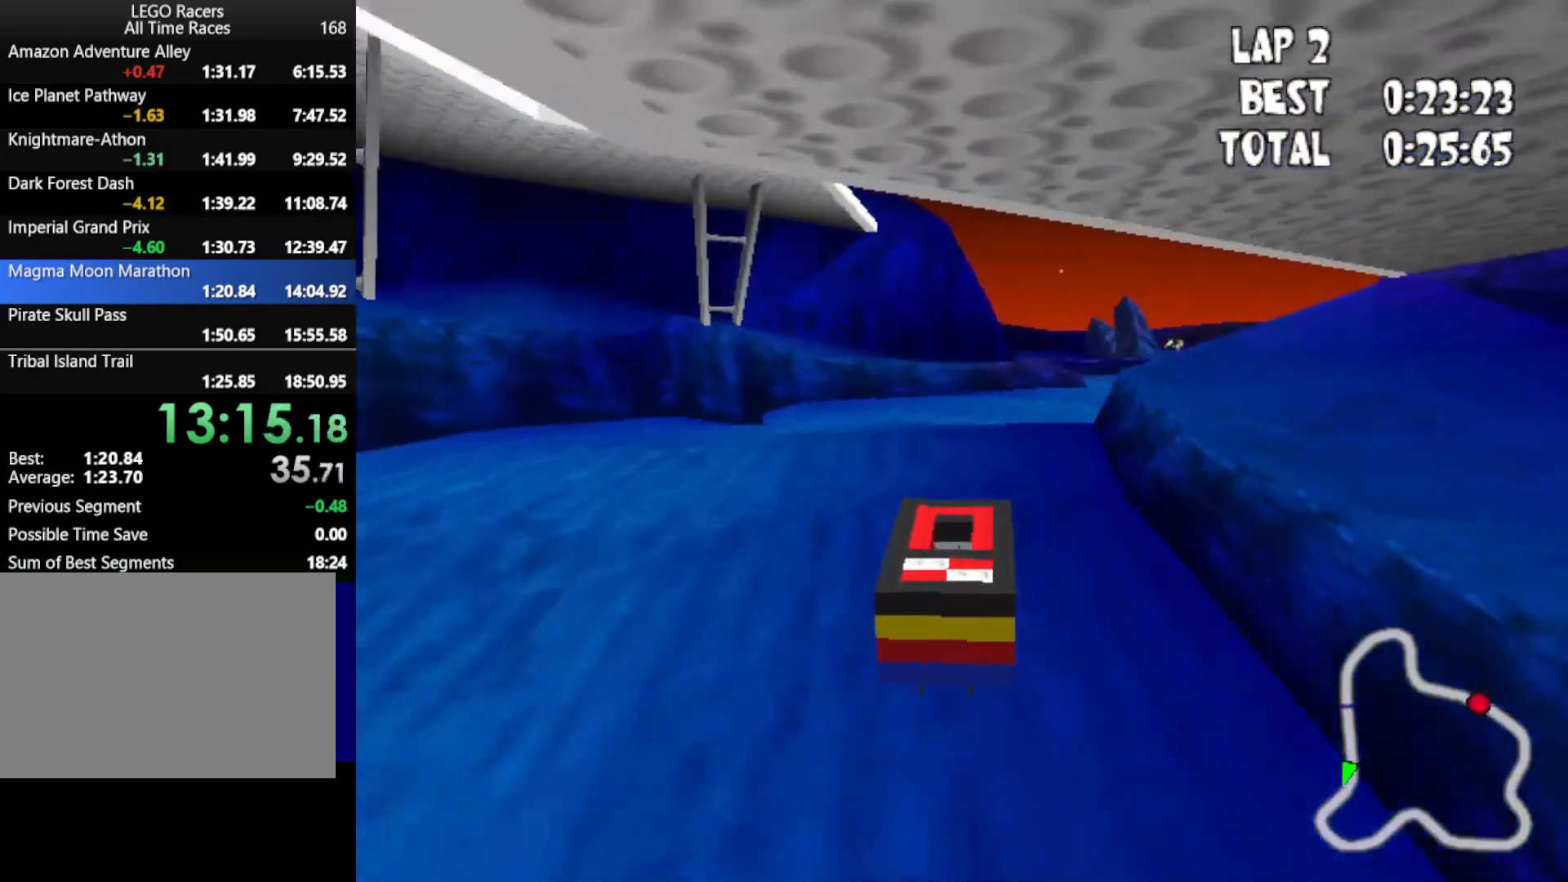
{"keys": ["down", "right", "up"], "events": [[117, "right", "up"], [350, "right", "down"]]}
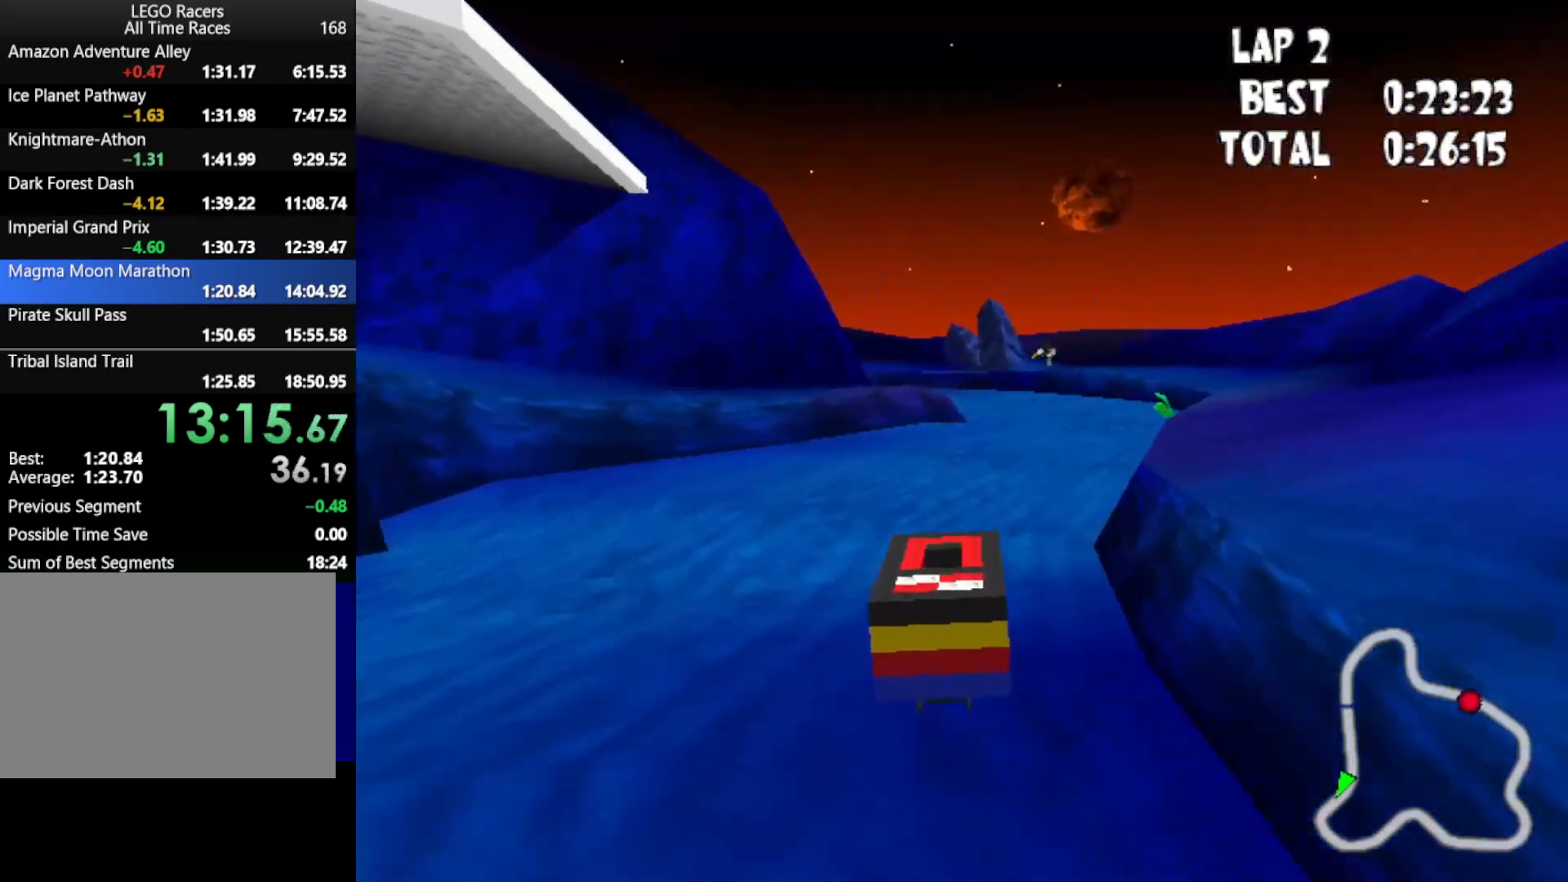
{"keys": ["down", "right", "up"], "events": [[267, "right", "up"], [450, "right", "down"]]}
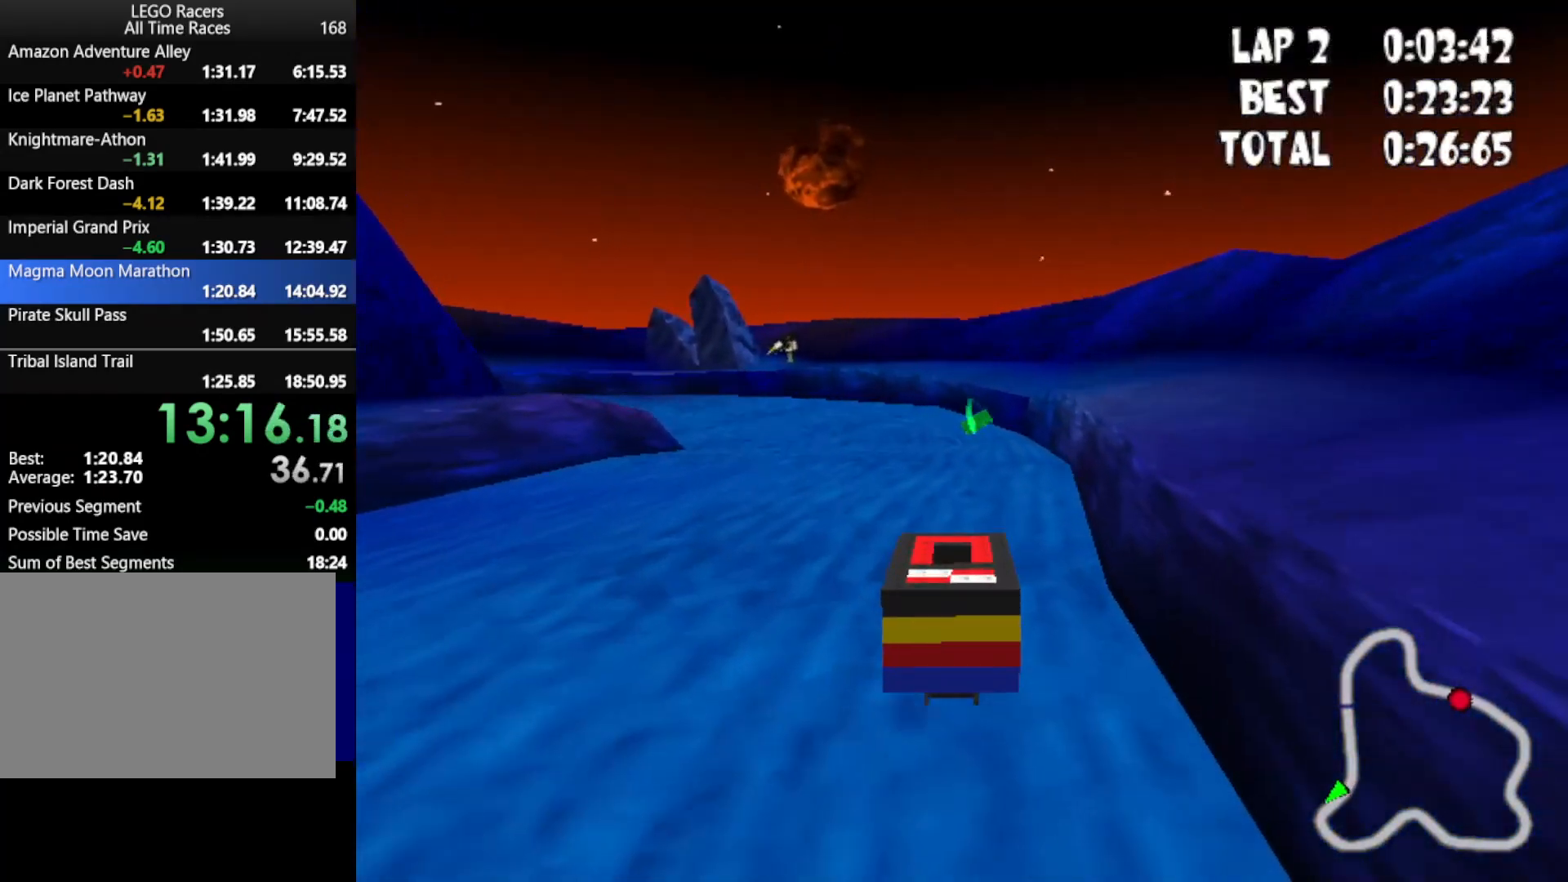
{"keys": ["left", "up"], "events": [[83, "right", "up"], [417, "down", "up"], [417, "left", "down"]]}
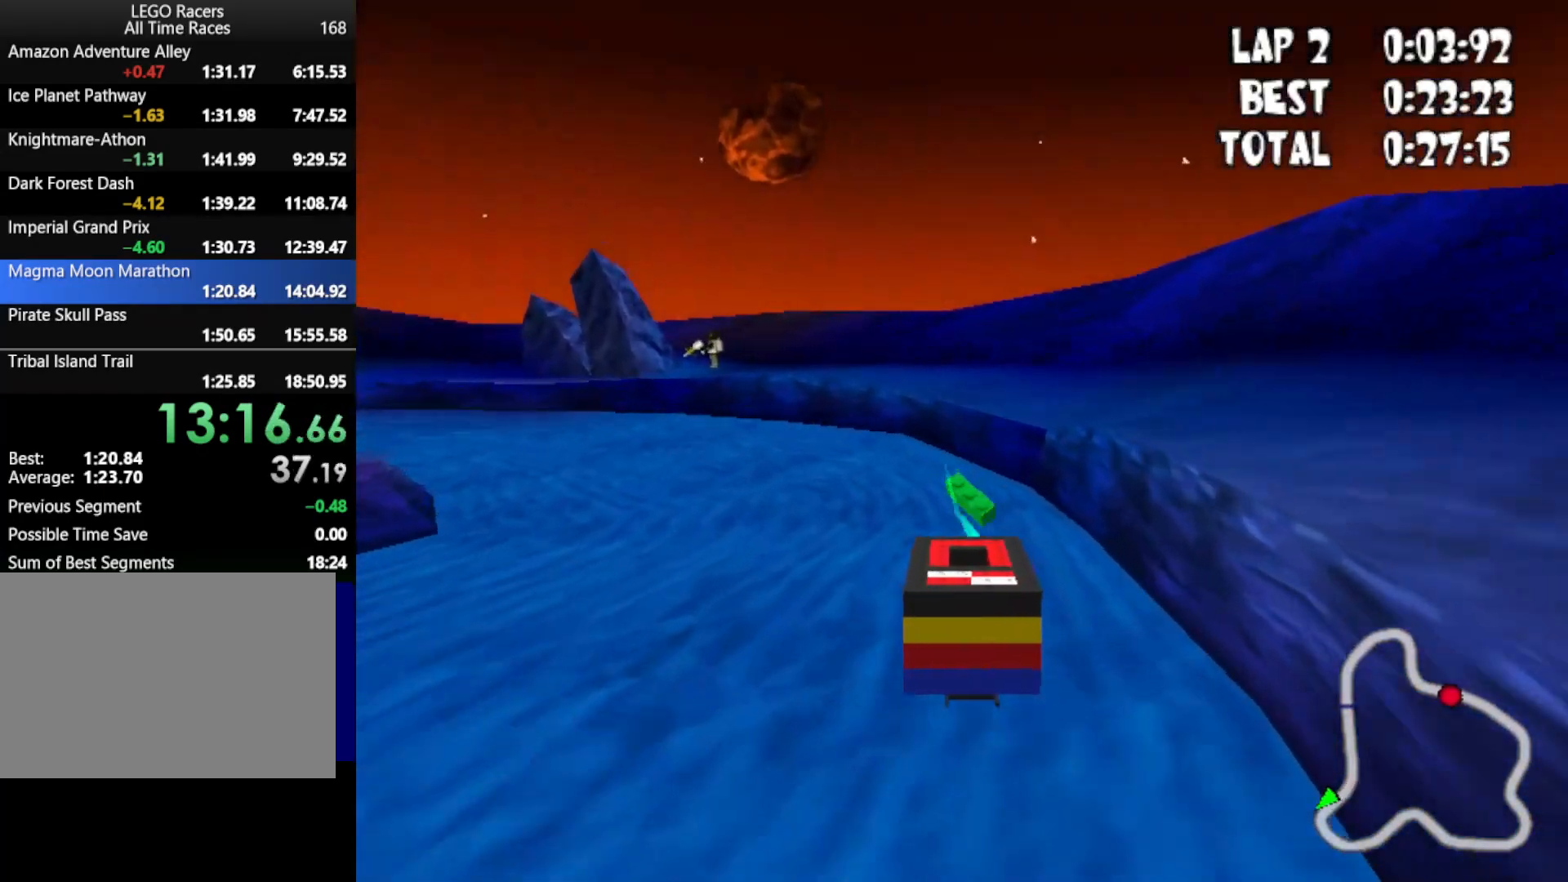
{"keys": ["left", "up"], "events": [[50, "left", "up"], [100, "left", "down"]]}
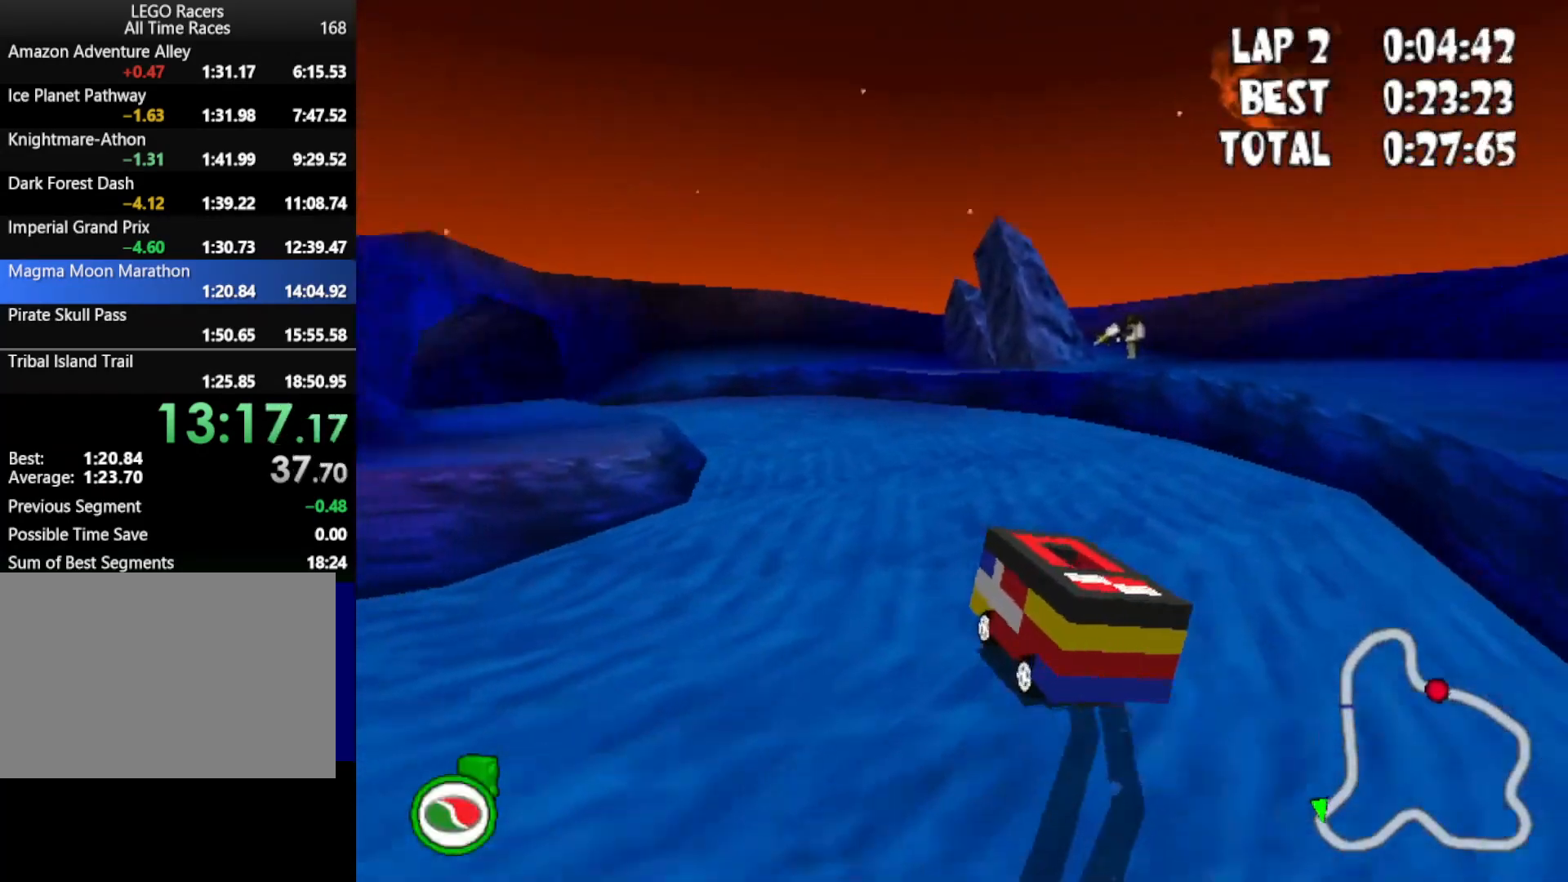
{"keys": ["up"], "events": [[117, "left", "up"], [400, "right", "down"], [500, "right", "up"]]}
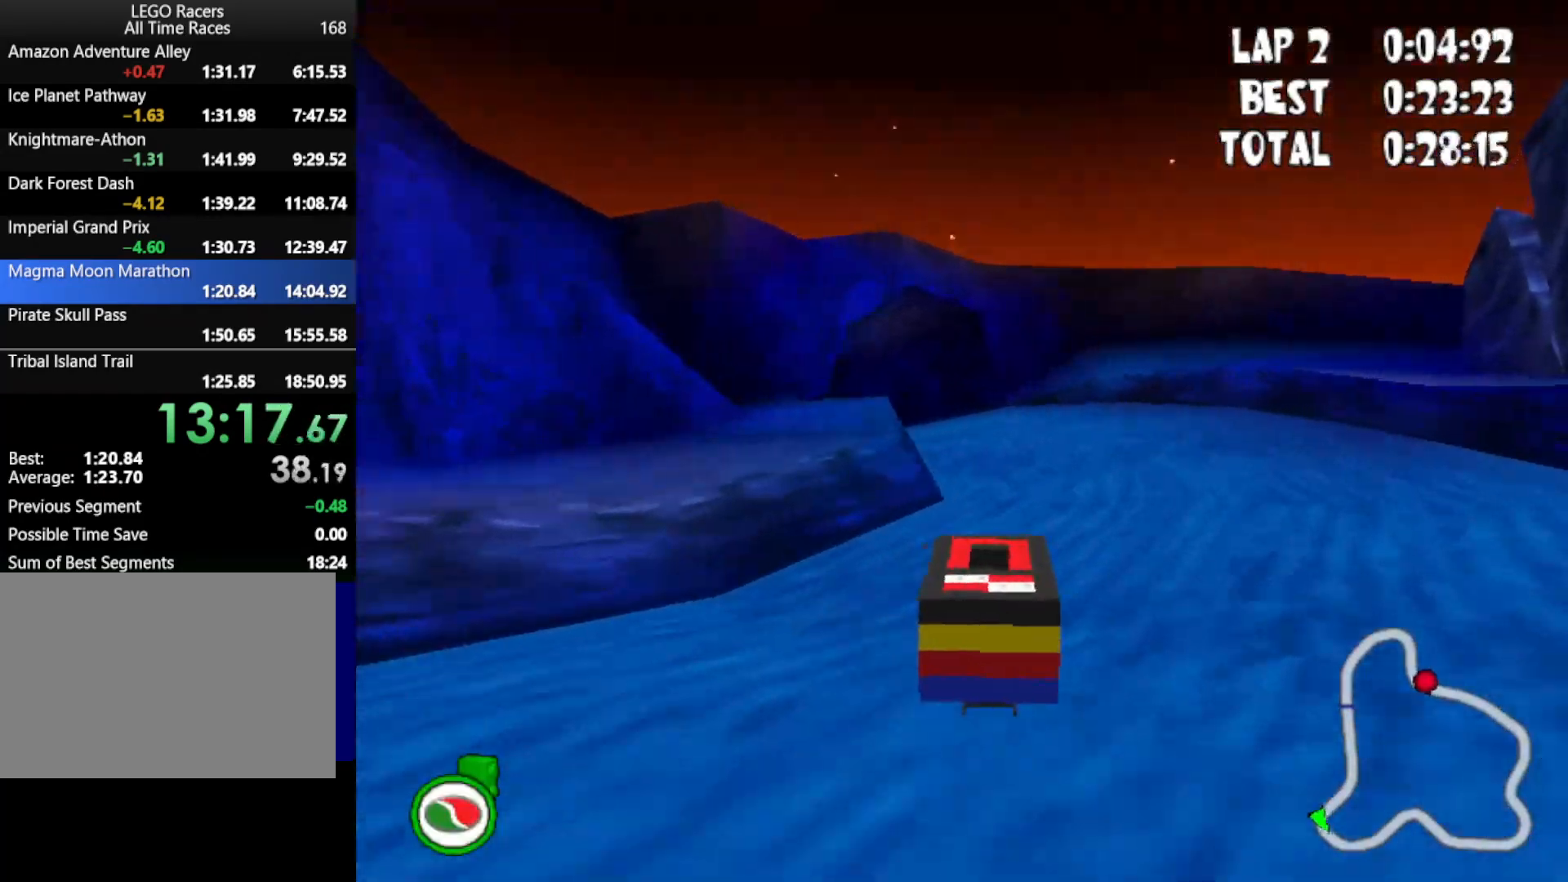
{"keys": ["up"], "events": [[233, "left", "down"], [417, "left", "up"]]}
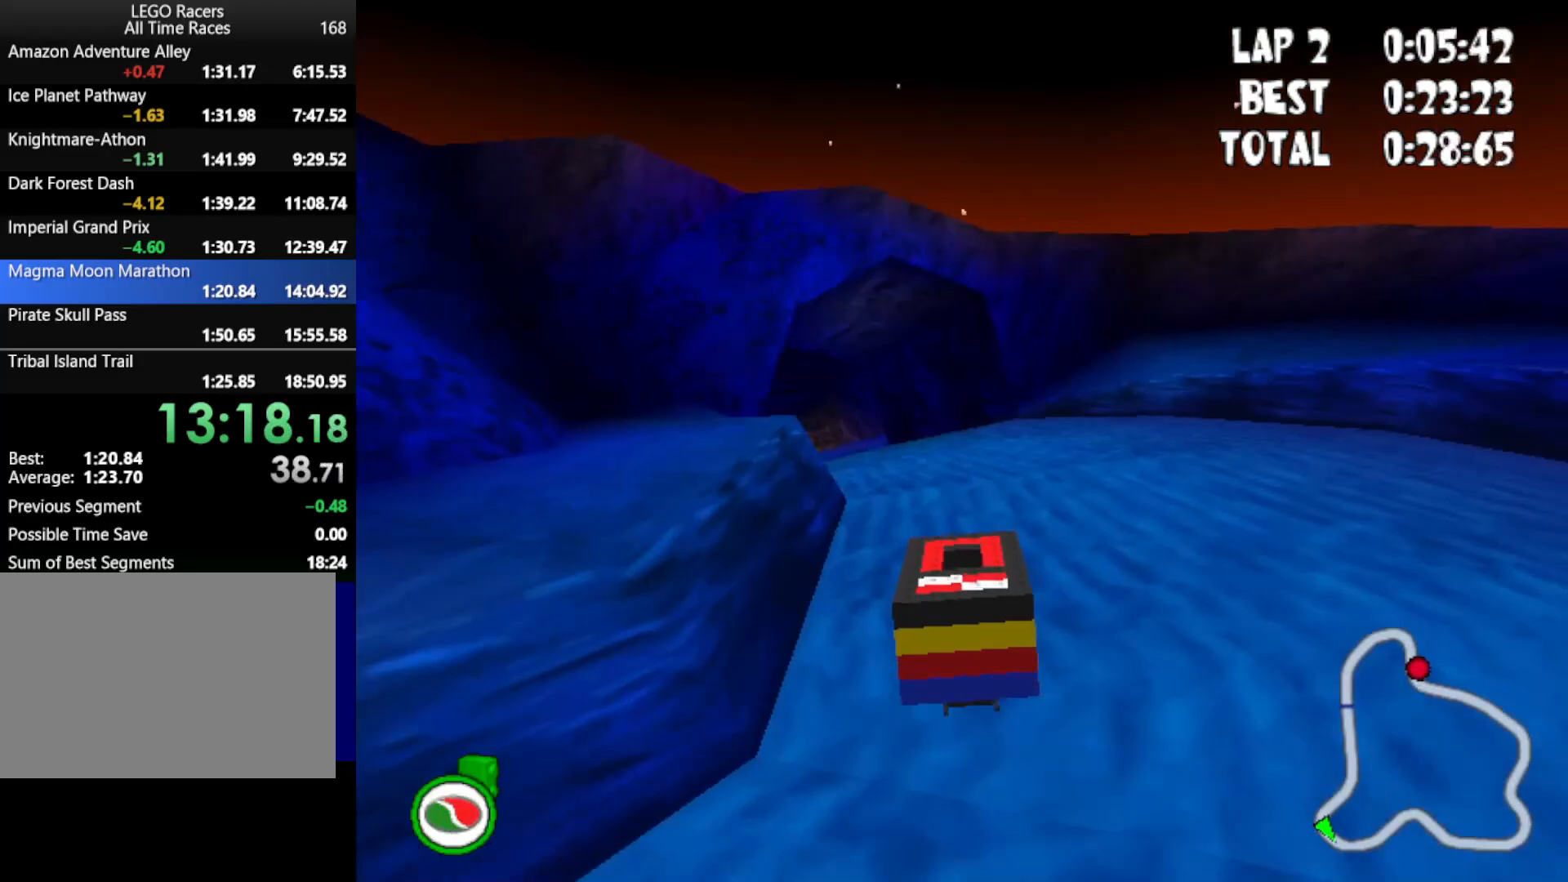
{"keys": ["left", "up"], "events": [[150, "left", "down"]]}
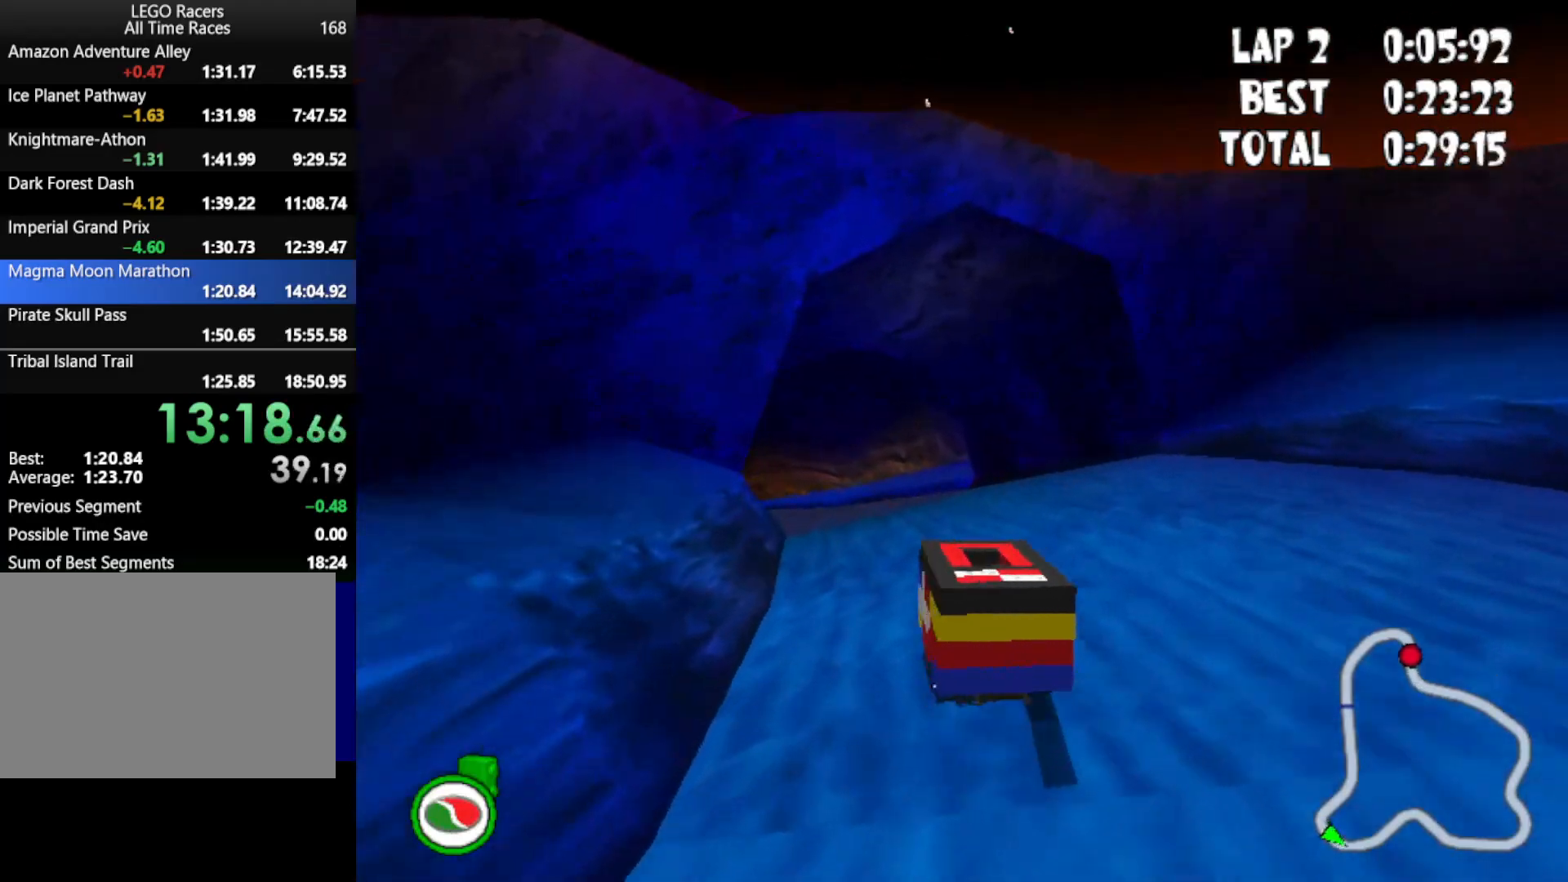
{"keys": ["left", "up"], "events": [[17, "left", "up"], [250, "left", "down"]]}